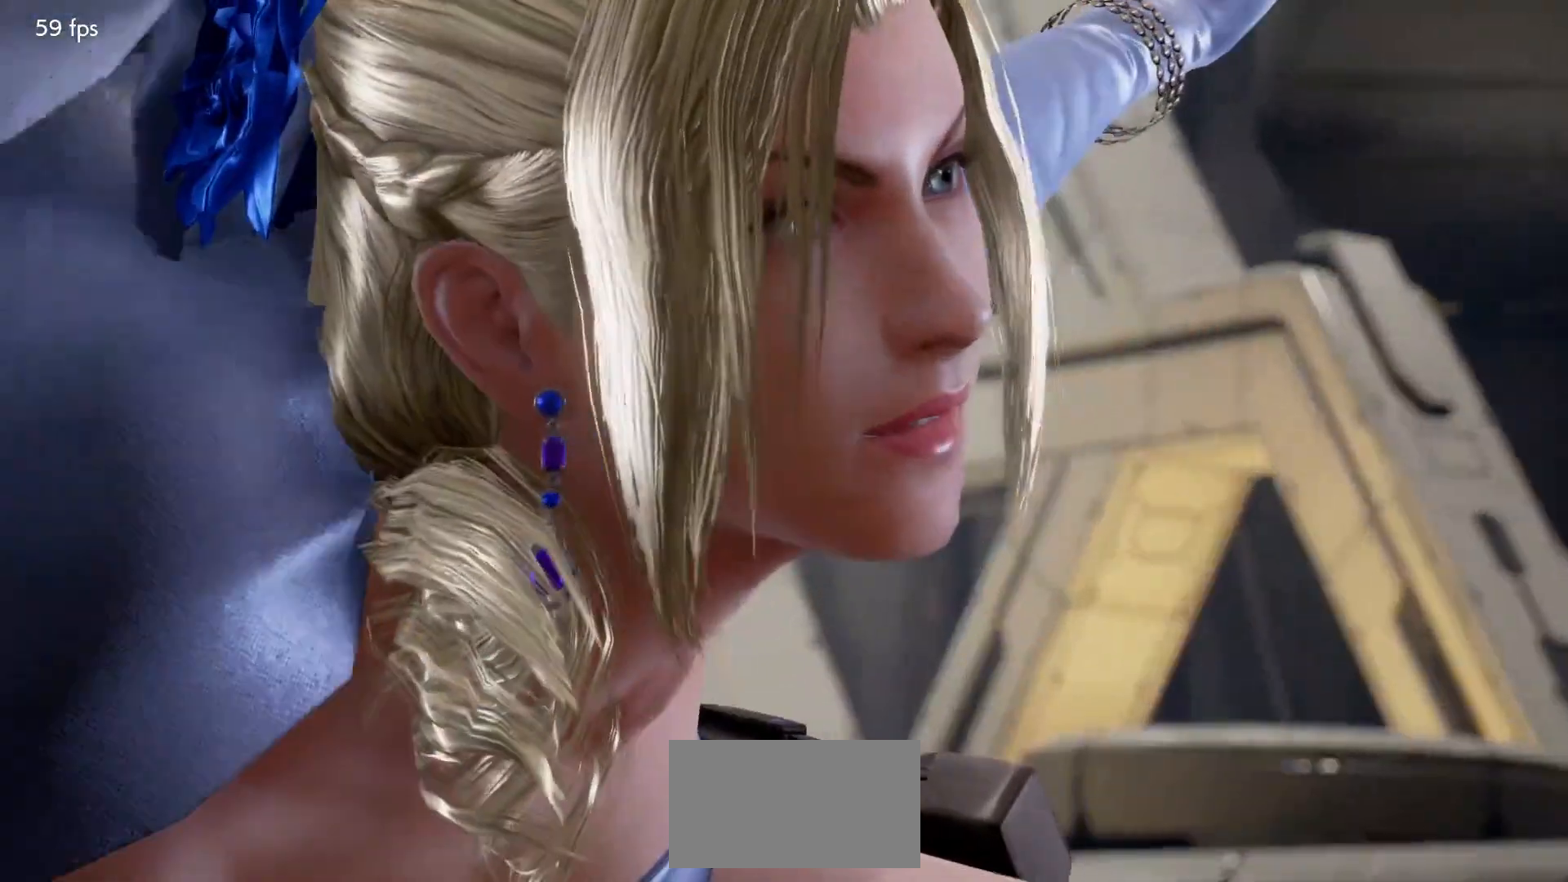
Gameplay with a controller (arcade stick); each line is a JSON object with the inputs held at the frame after it (dt_ms = milliseconds from this image to that frame). "events" lists button and stick changes between this image and that frame as [ms after this image, input, new state], when the widget could be followed in between. Not read: L3 R3.
{"dt_ms": 1000, "buttons": [], "left_stick": "left"}
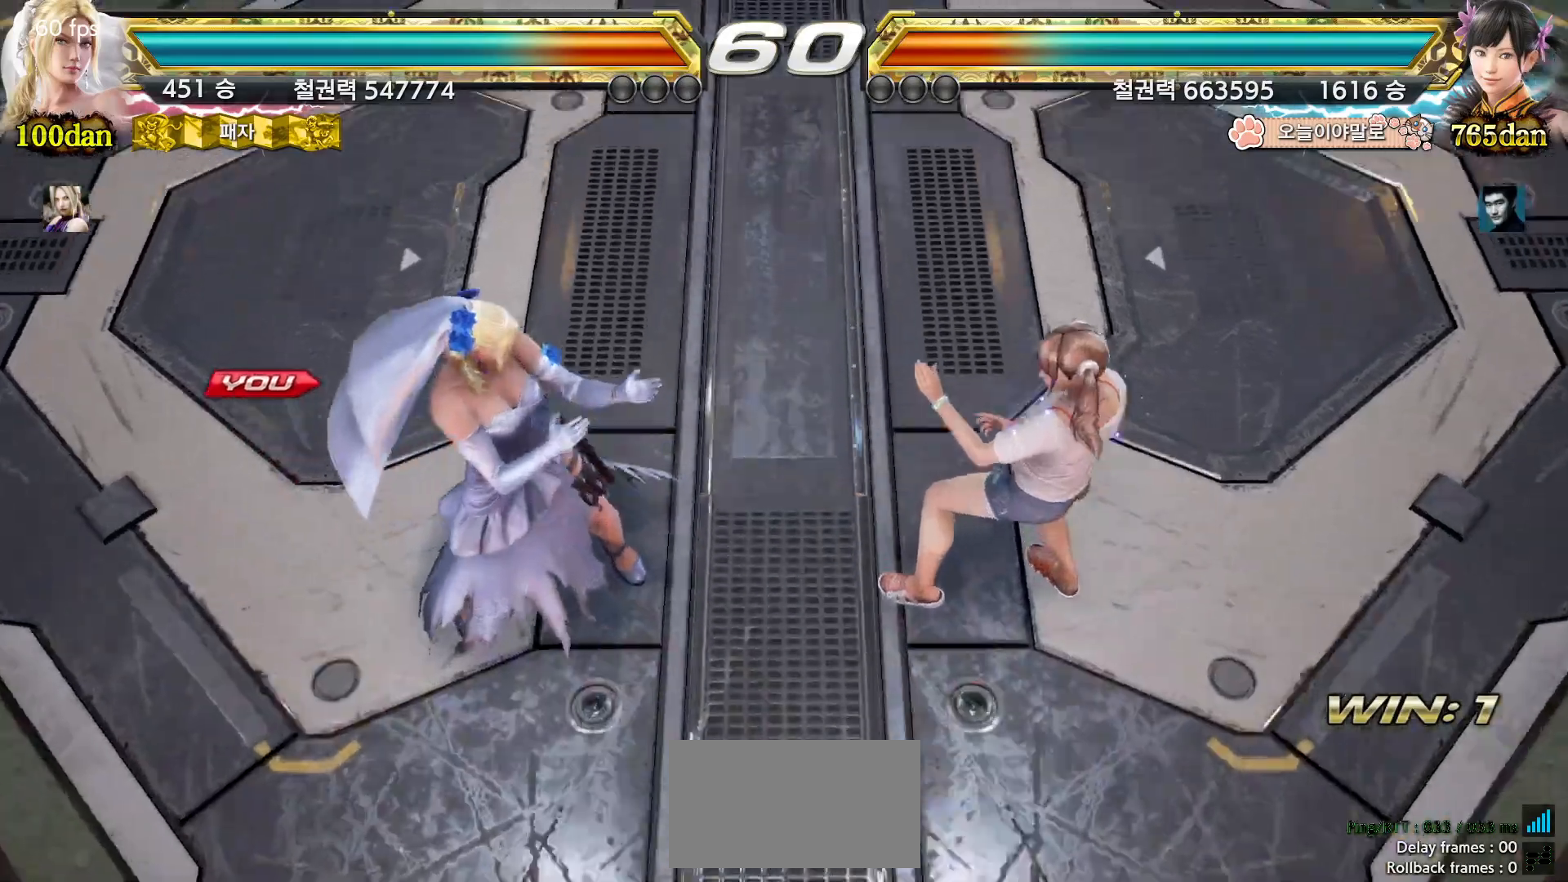
{"dt_ms": 500, "buttons": [], "left_stick": "left", "events": [[50, "left_stick", "up"], [100, "left_stick", "right"], [167, "left_stick", "down"], [217, "left_stick", "left"], [283, "left_stick", "up"], [333, "left_stick", "right"], [400, "left_stick", "down"], [450, "left_stick", "left"]]}
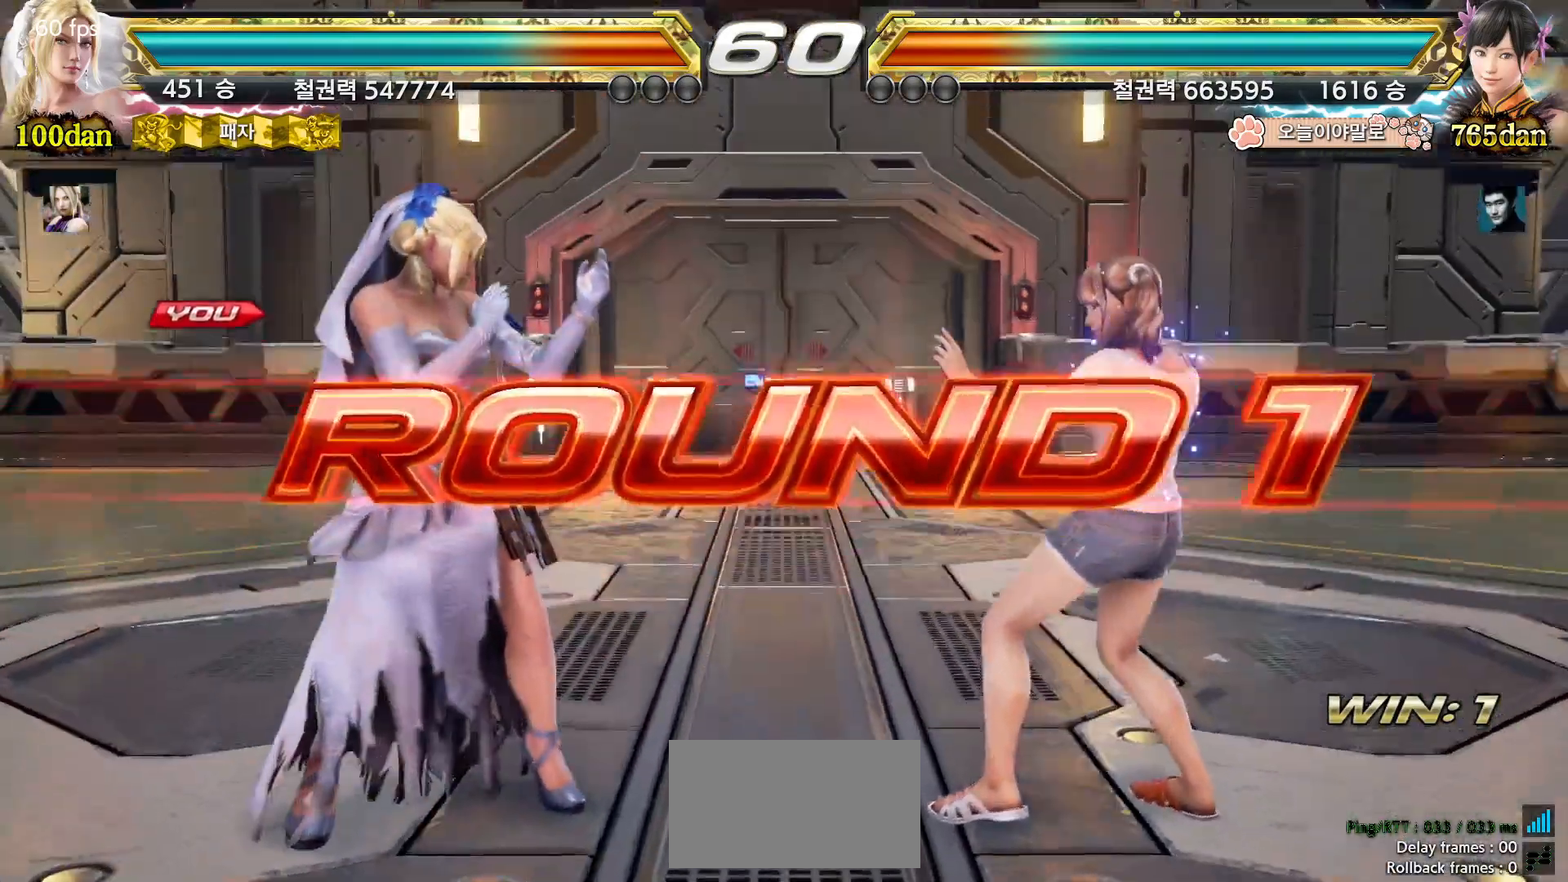
{"dt_ms": 500, "buttons": [], "left_stick": "up"}
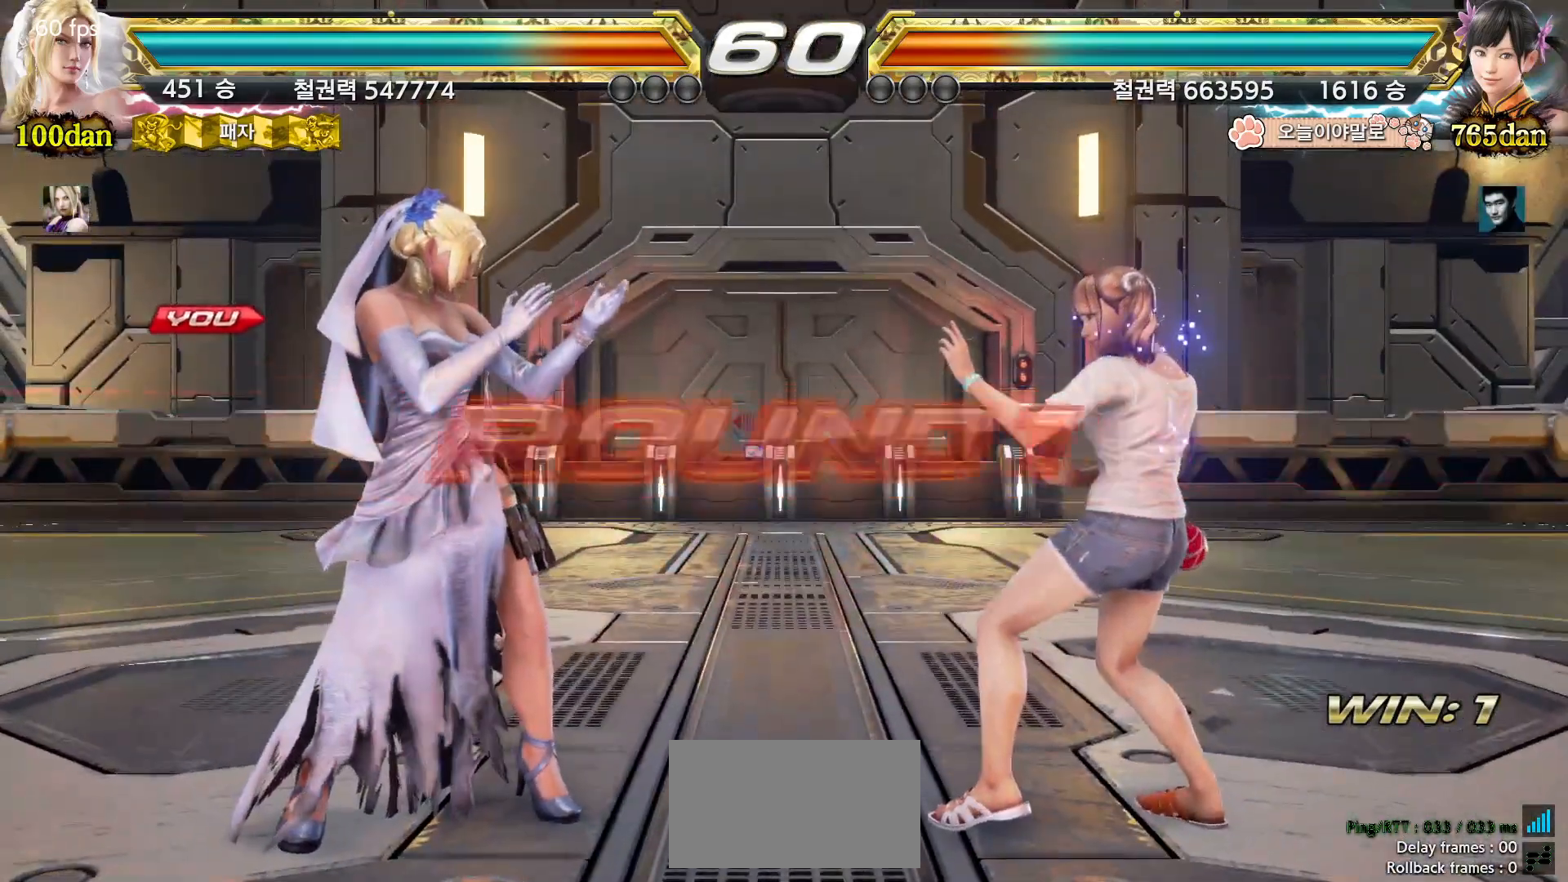
{"dt_ms": 1000, "buttons": [], "left_stick": "right"}
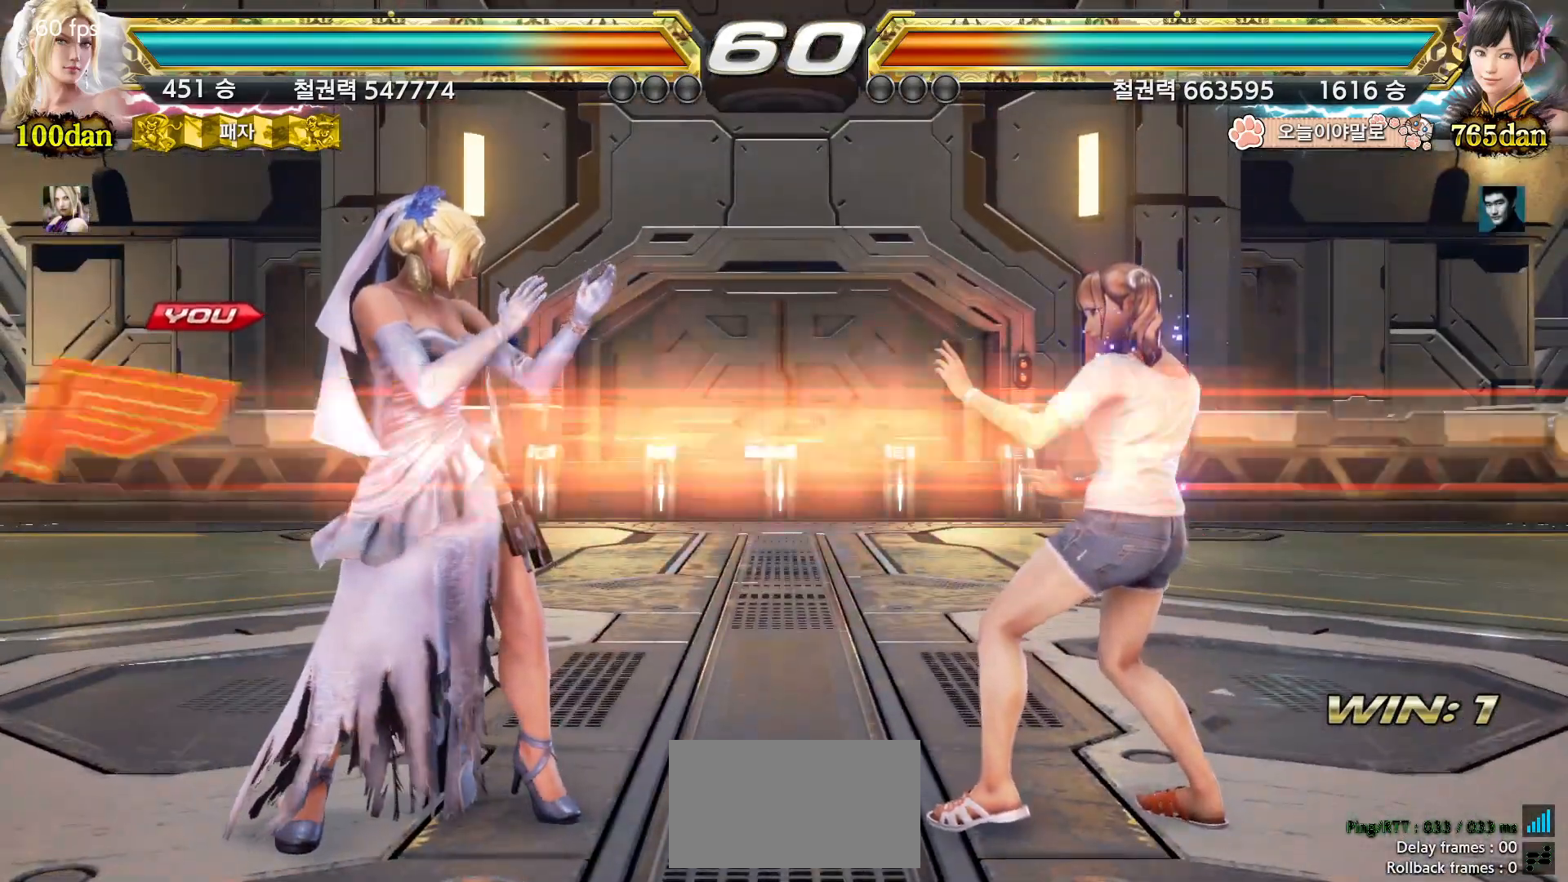
{"dt_ms": 500, "buttons": [], "left_stick": "up", "events": [[50, "left_stick", "down"], [100, "left_stick", "left"], [150, "left_stick", "center"], [500, "left_stick", "up"]]}
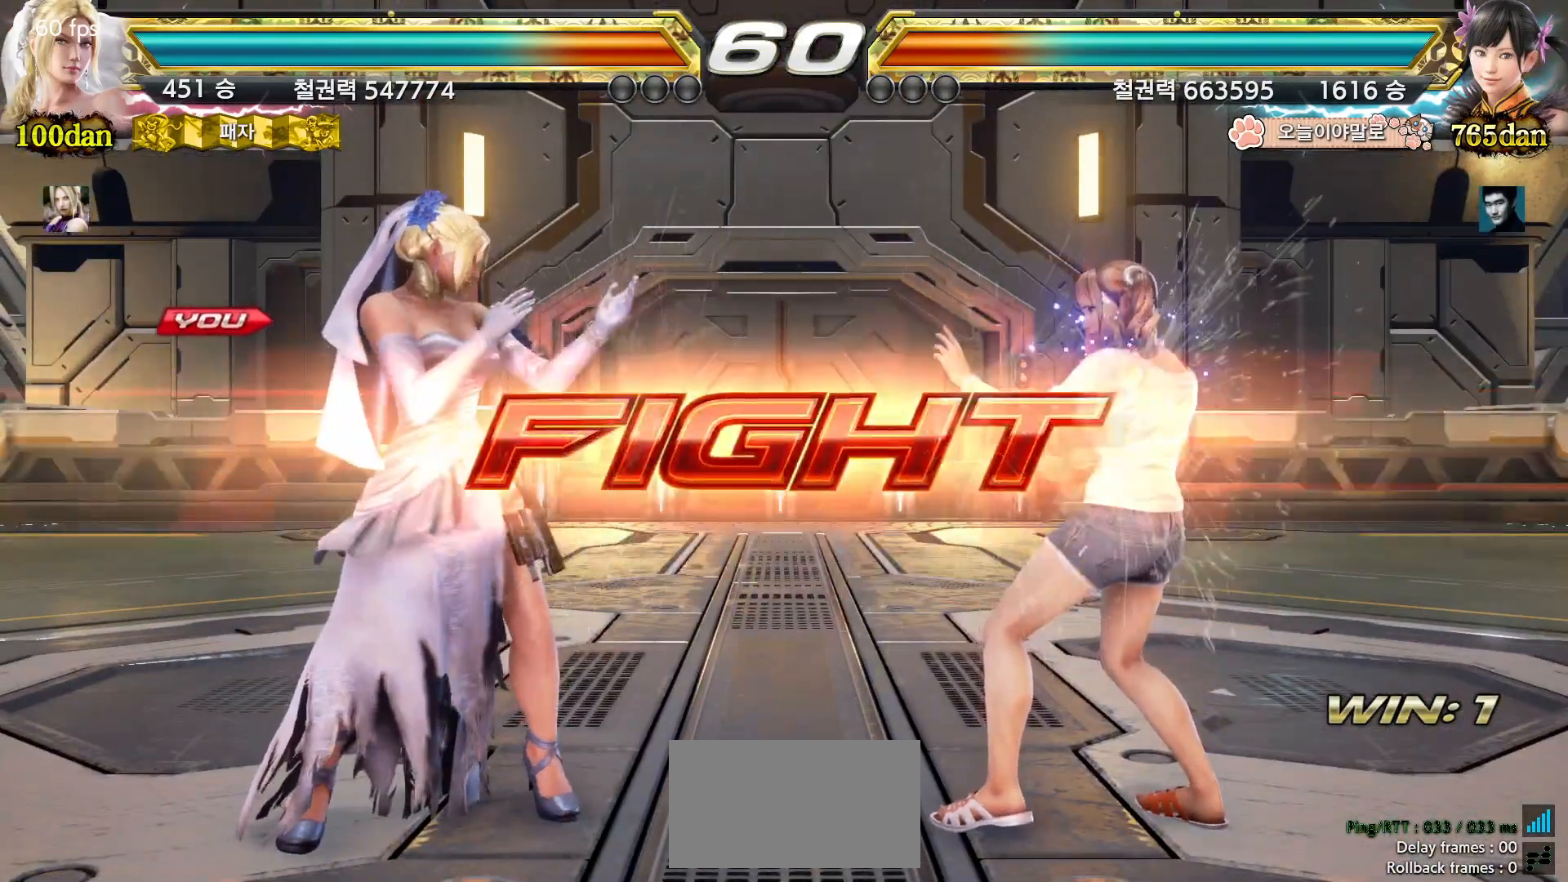
{"dt_ms": 500, "buttons": [], "left_stick": "center", "events": [[50, "left_stick", "center"], [167, "left_stick", "up"], [217, "left_stick", "center"], [267, "left_stick", "right"], [317, "left_stick", "center"], [400, "left_stick", "right"], [467, "left_stick", "center"]]}
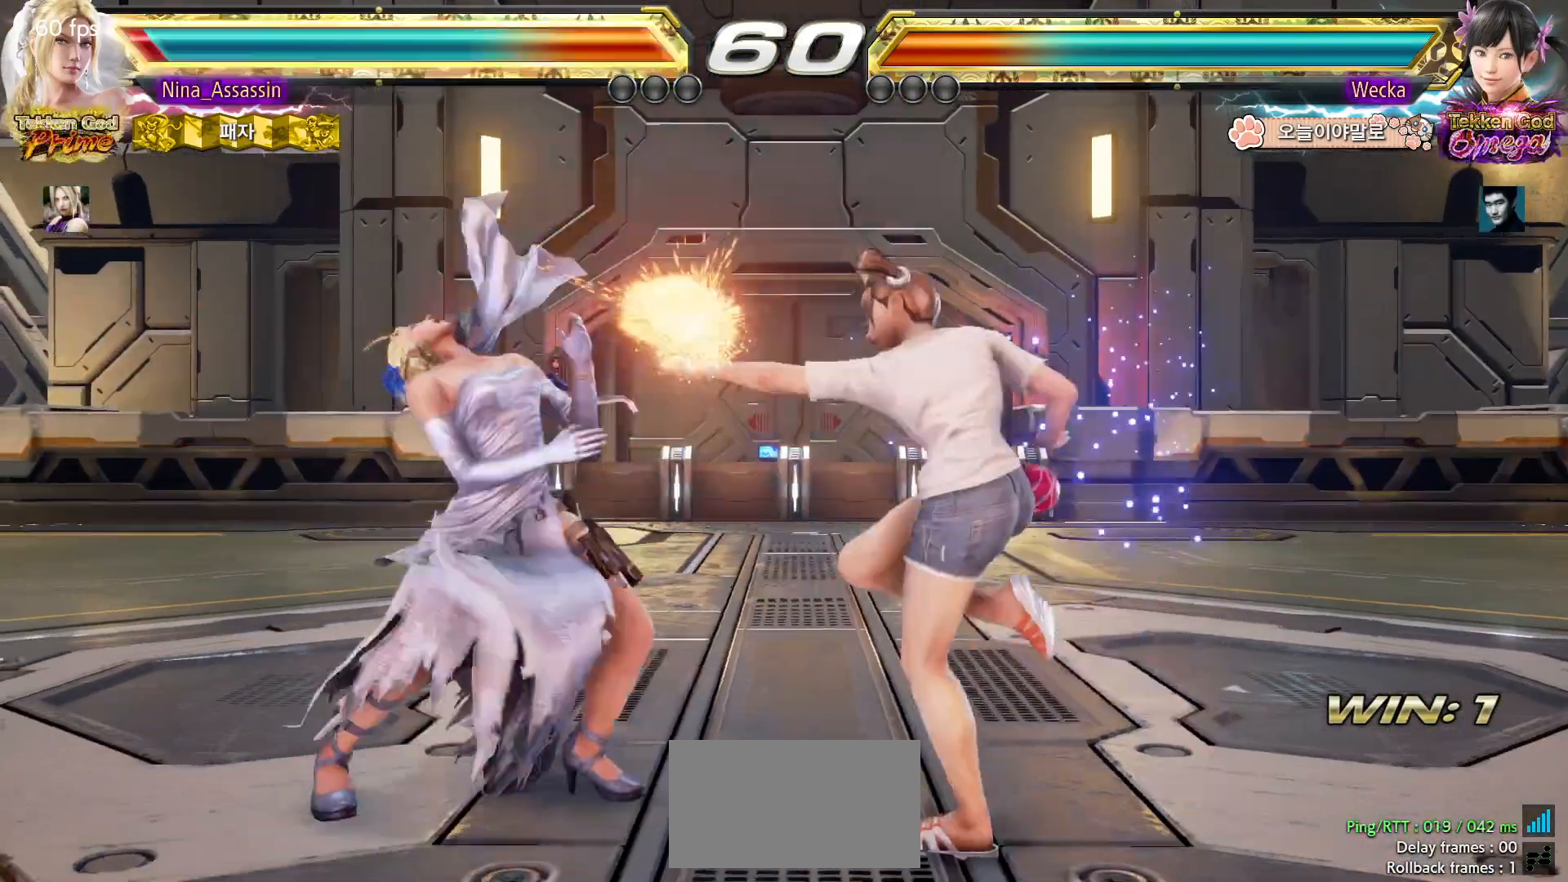
{"dt_ms": 500, "buttons": [], "left_stick": "left", "events": [[17, "left_stick", "left"], [317, "left_stick", "down-left"], [450, "left_stick", "center"], [500, "left_stick", "left"]]}
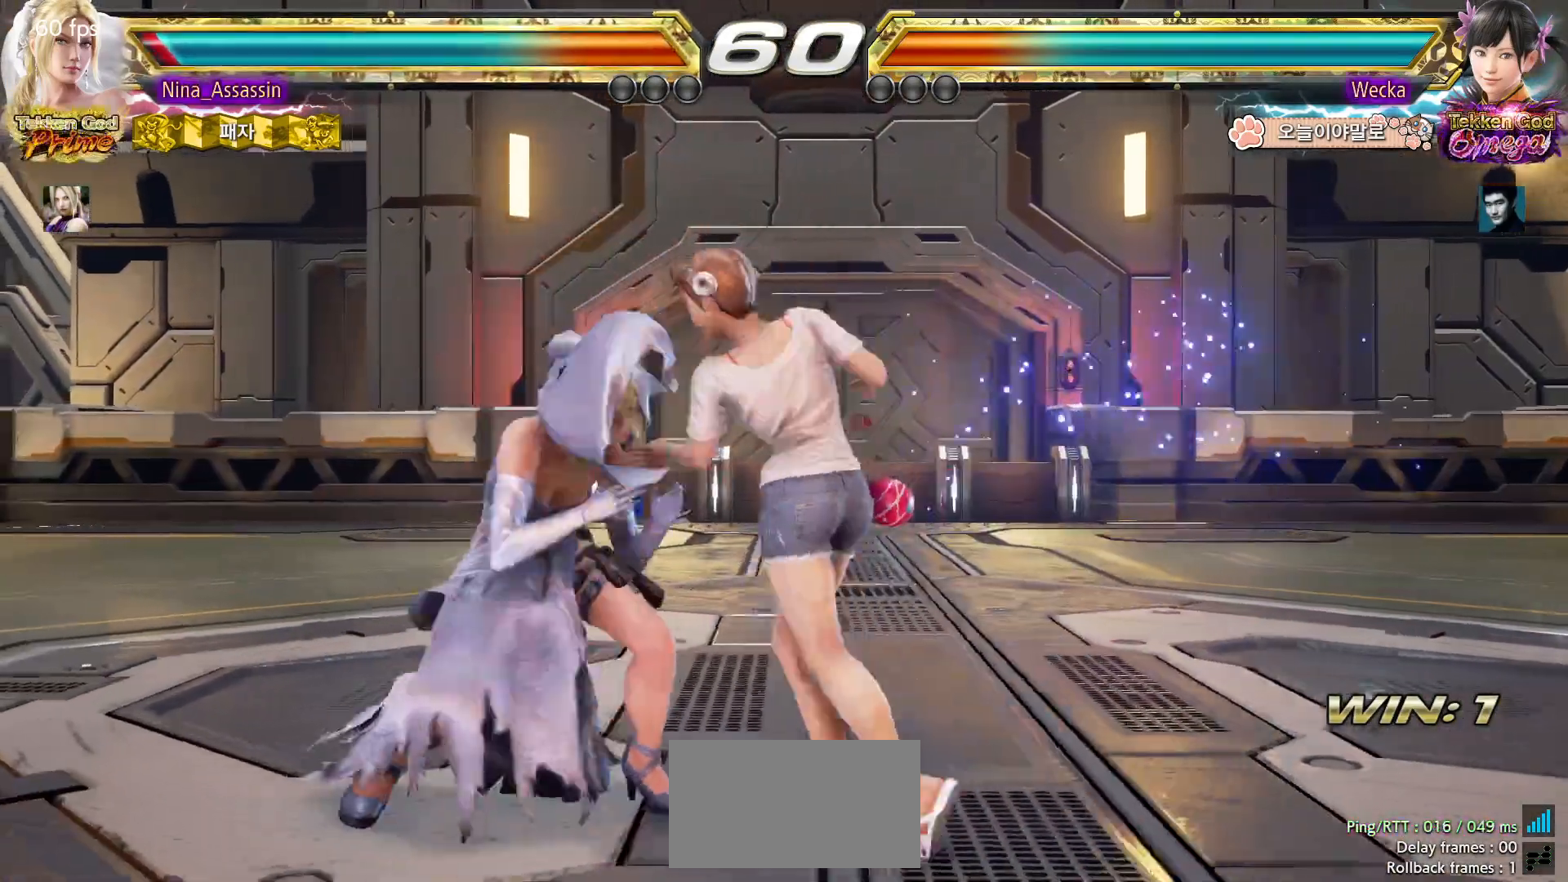
{"dt_ms": 500, "buttons": [], "left_stick": "left", "events": []}
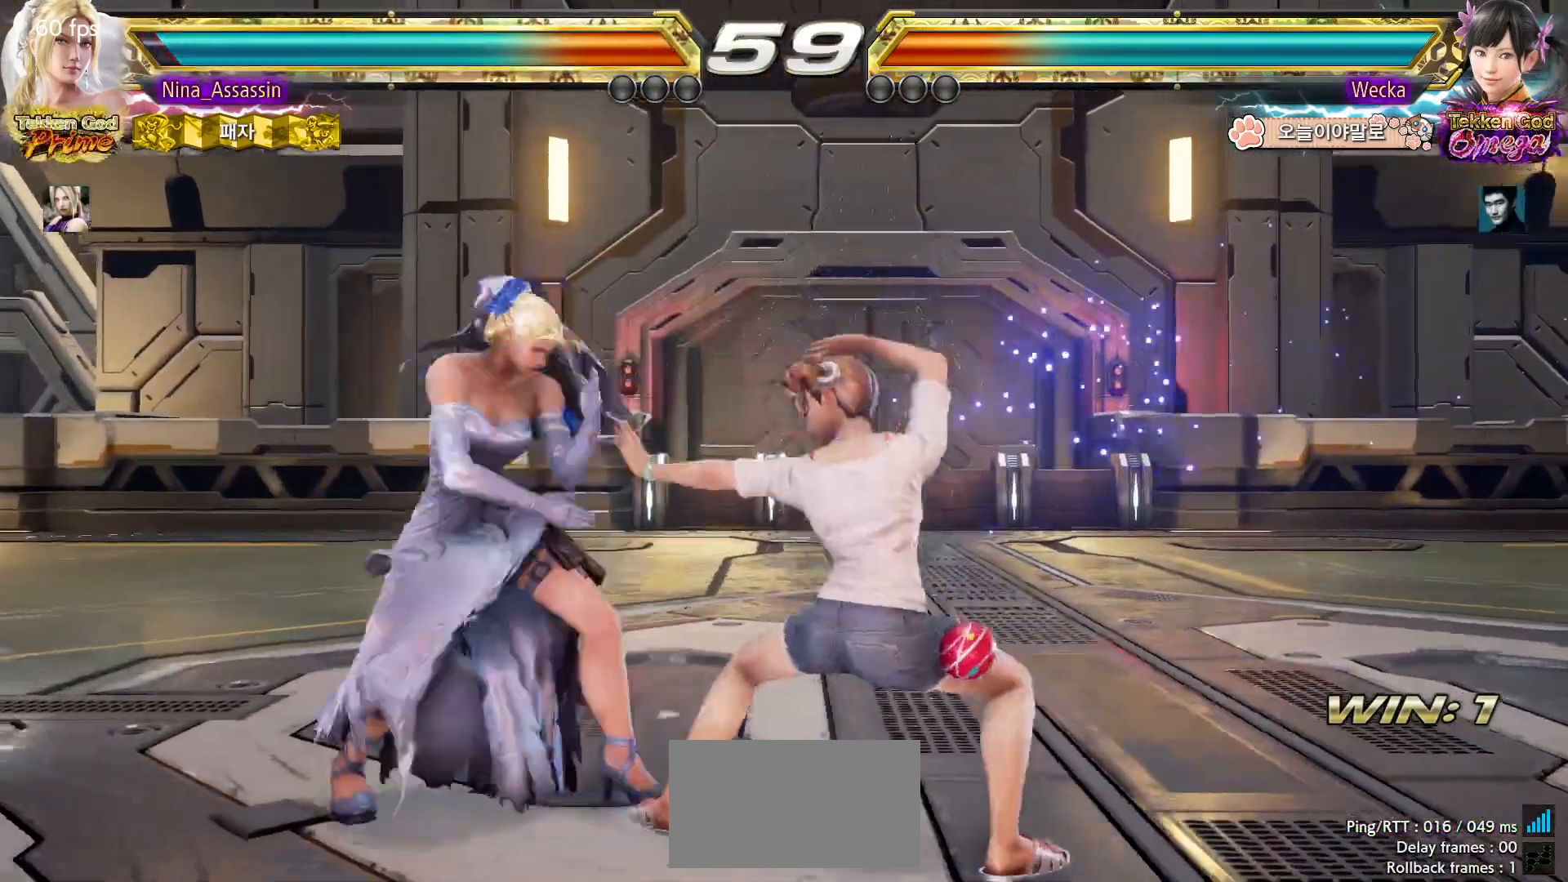
{"dt_ms": 1000, "buttons": [], "left_stick": "left"}
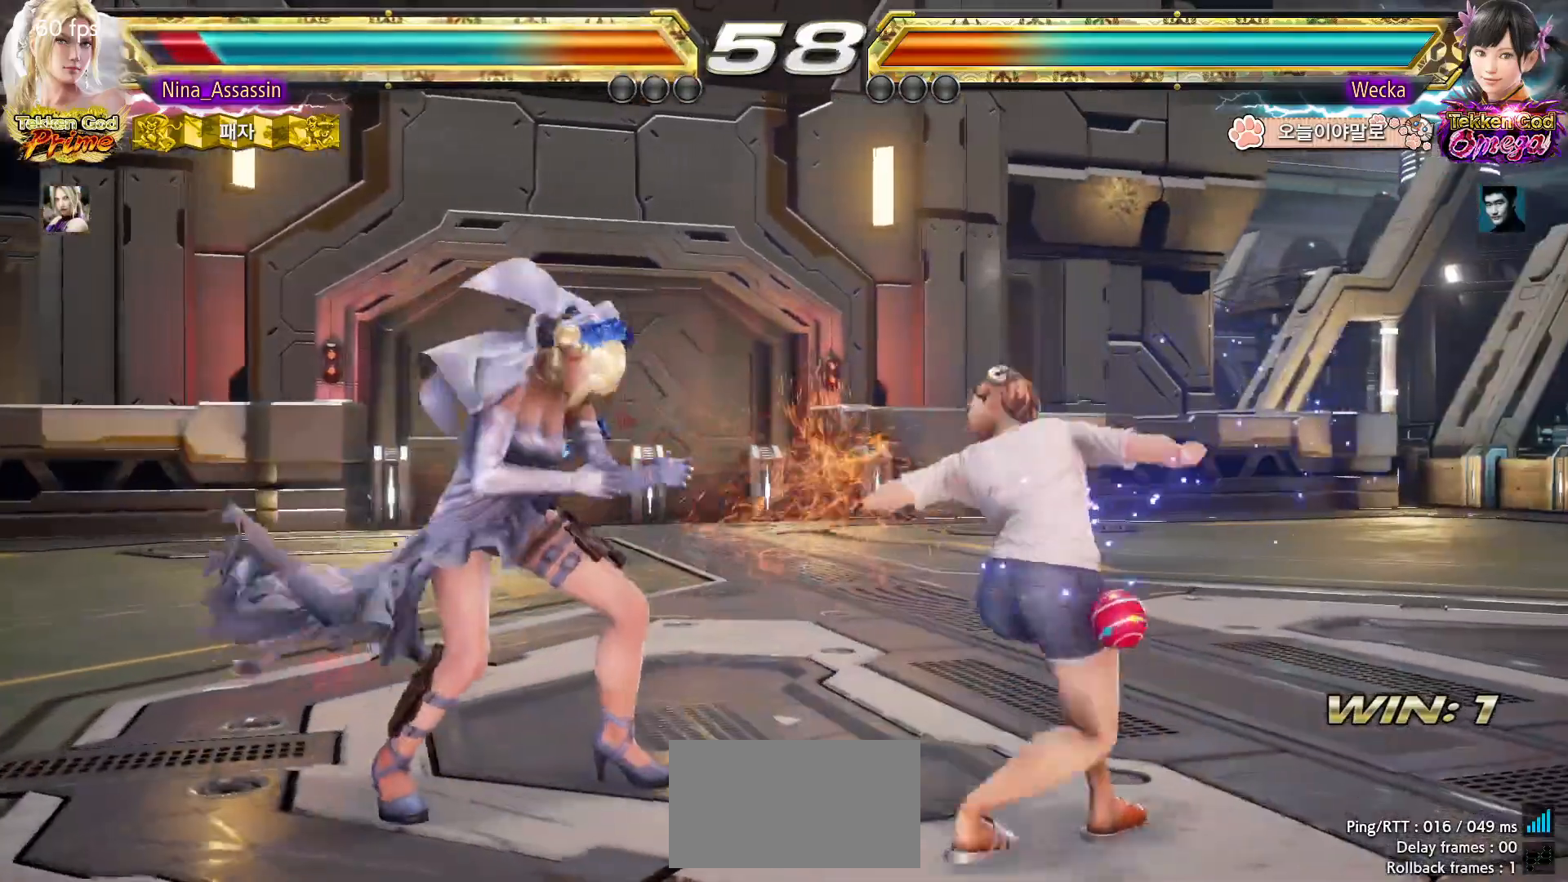
{"dt_ms": 500, "buttons": [], "left_stick": "down-left", "events": [[17, "left_stick", "center"], [100, "left_stick", "left"], [183, "left_stick", "center"], [233, "left_stick", "left"], [417, "left_stick", "down-left"]]}
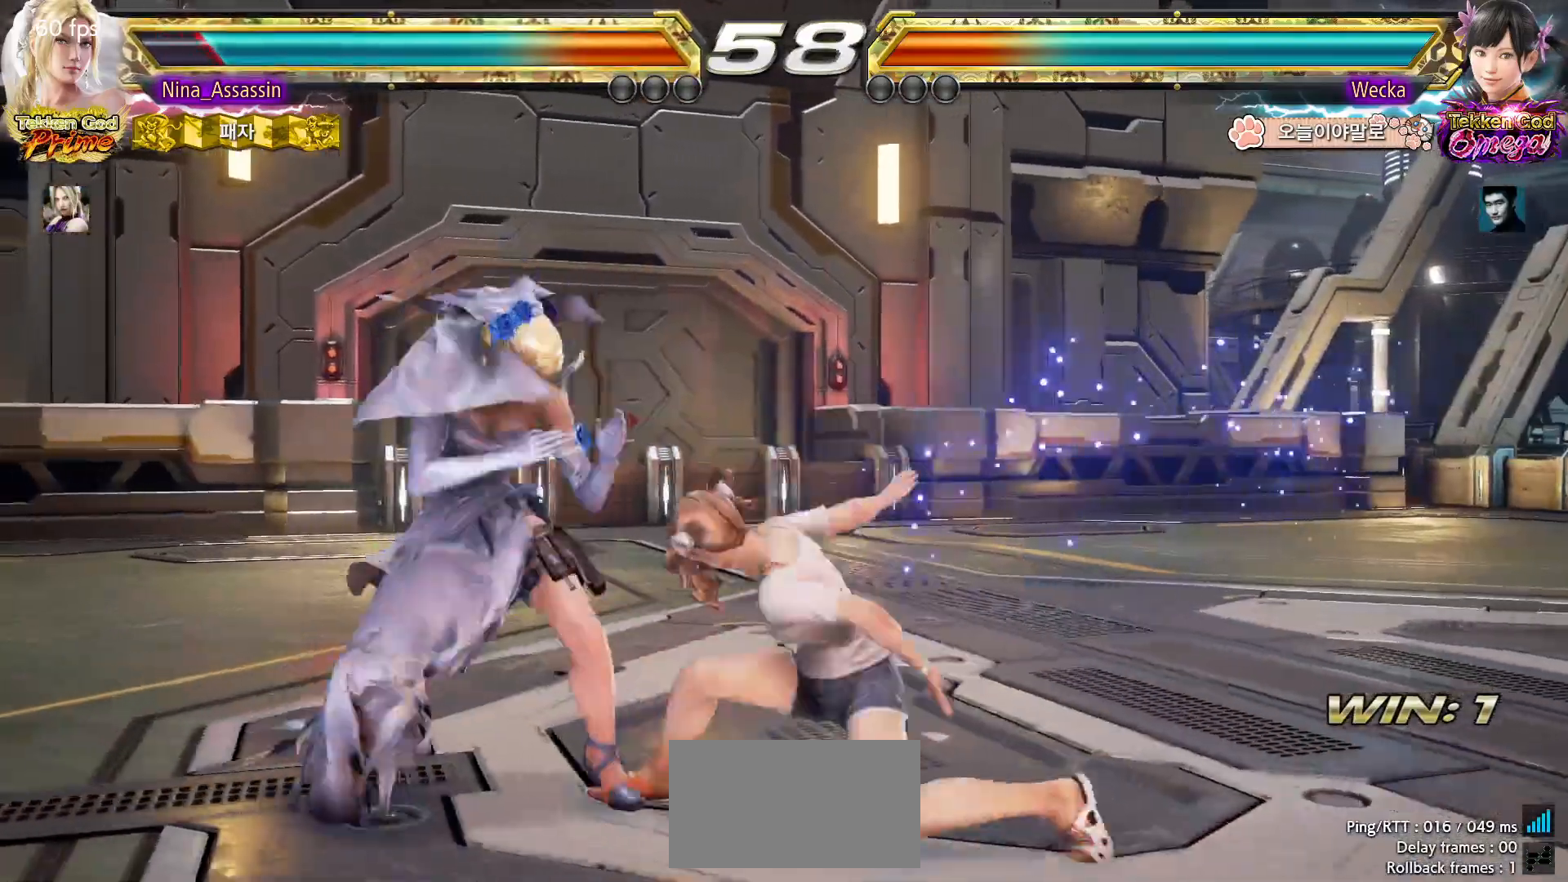
{"dt_ms": 500, "buttons": ["SQUARE", "TRIANGLE"], "left_stick": "center"}
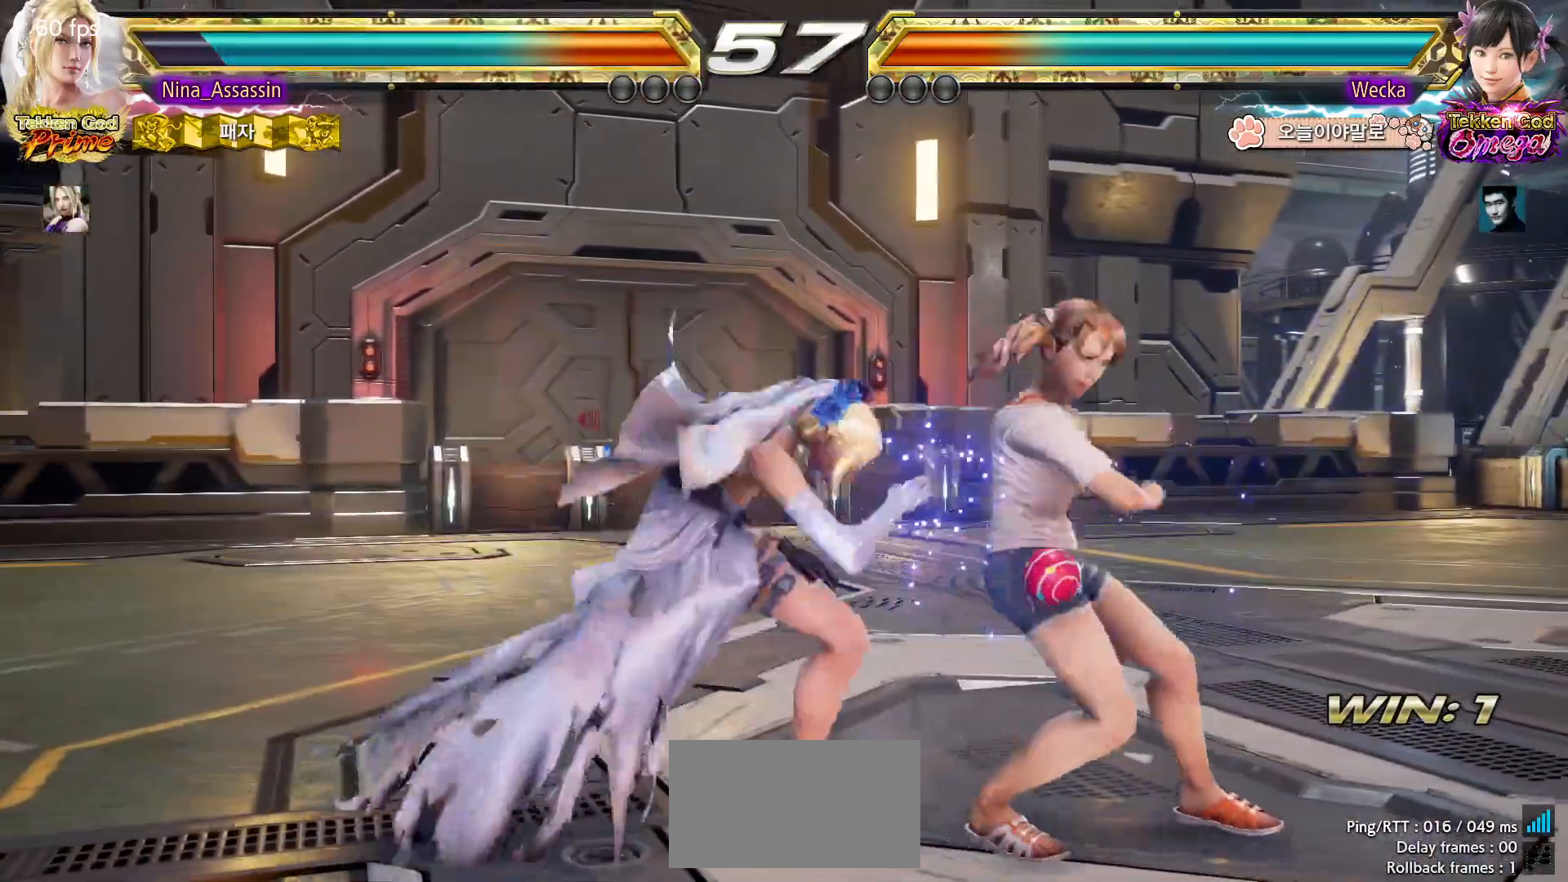
{"dt_ms": 500, "buttons": [], "left_stick": "center", "events": [[33, "TRIANGLE", "up"], [50, "SQUARE", "up"], [167, "TRIANGLE", "down"], [417, "TRIANGLE", "up"]]}
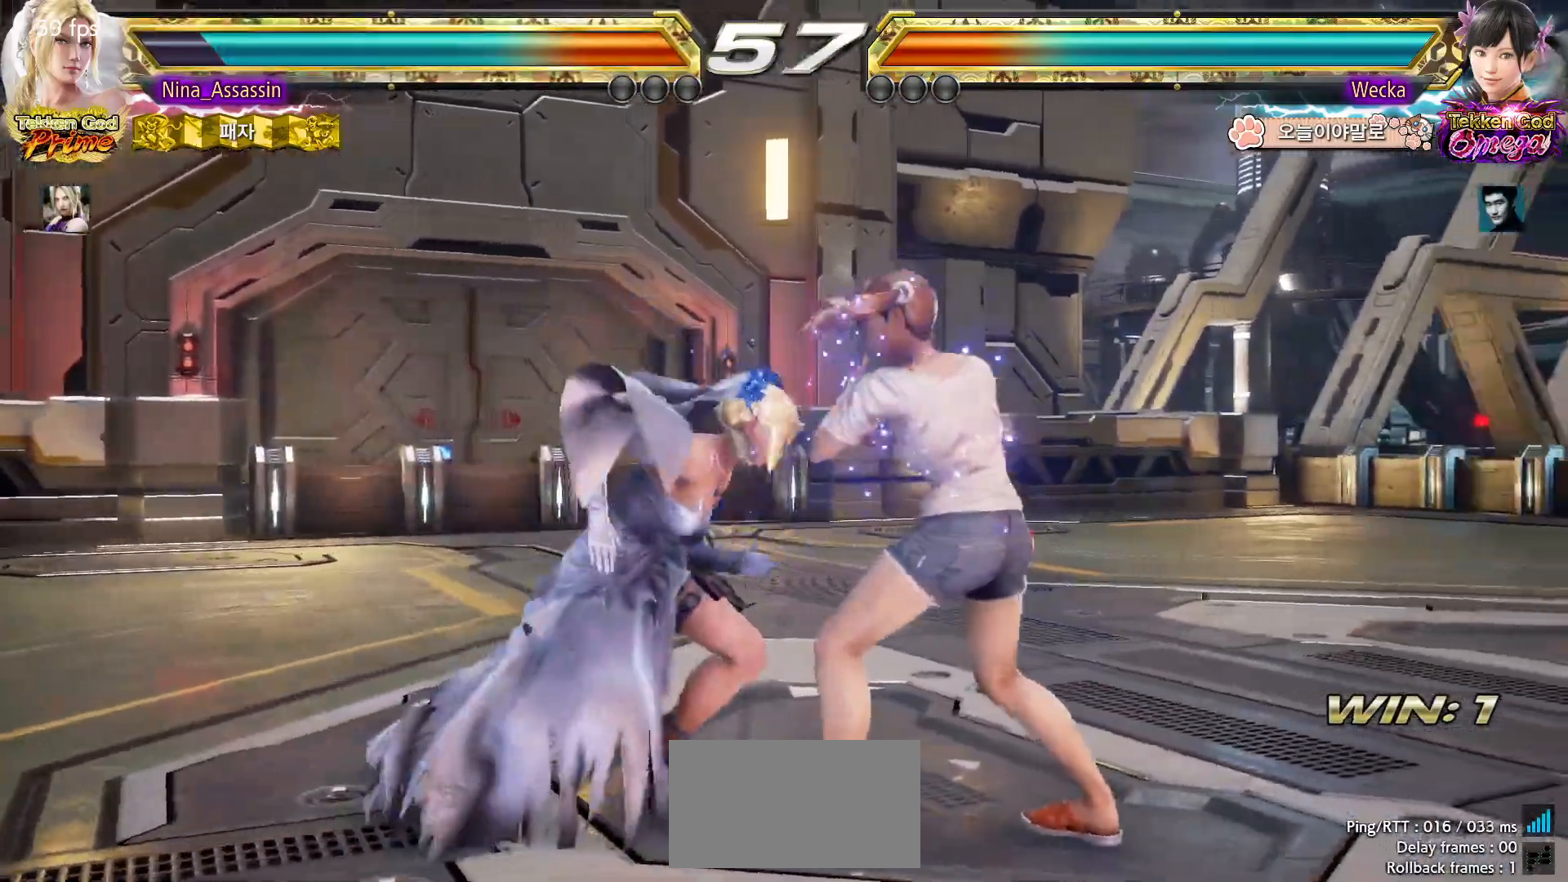
{"dt_ms": 1000, "buttons": [], "left_stick": "down-left", "events": [[33, "left_stick", "left"], [117, "left_stick", "center"], [183, "left_stick", "left"], [717, "left_stick", "down-left"]]}
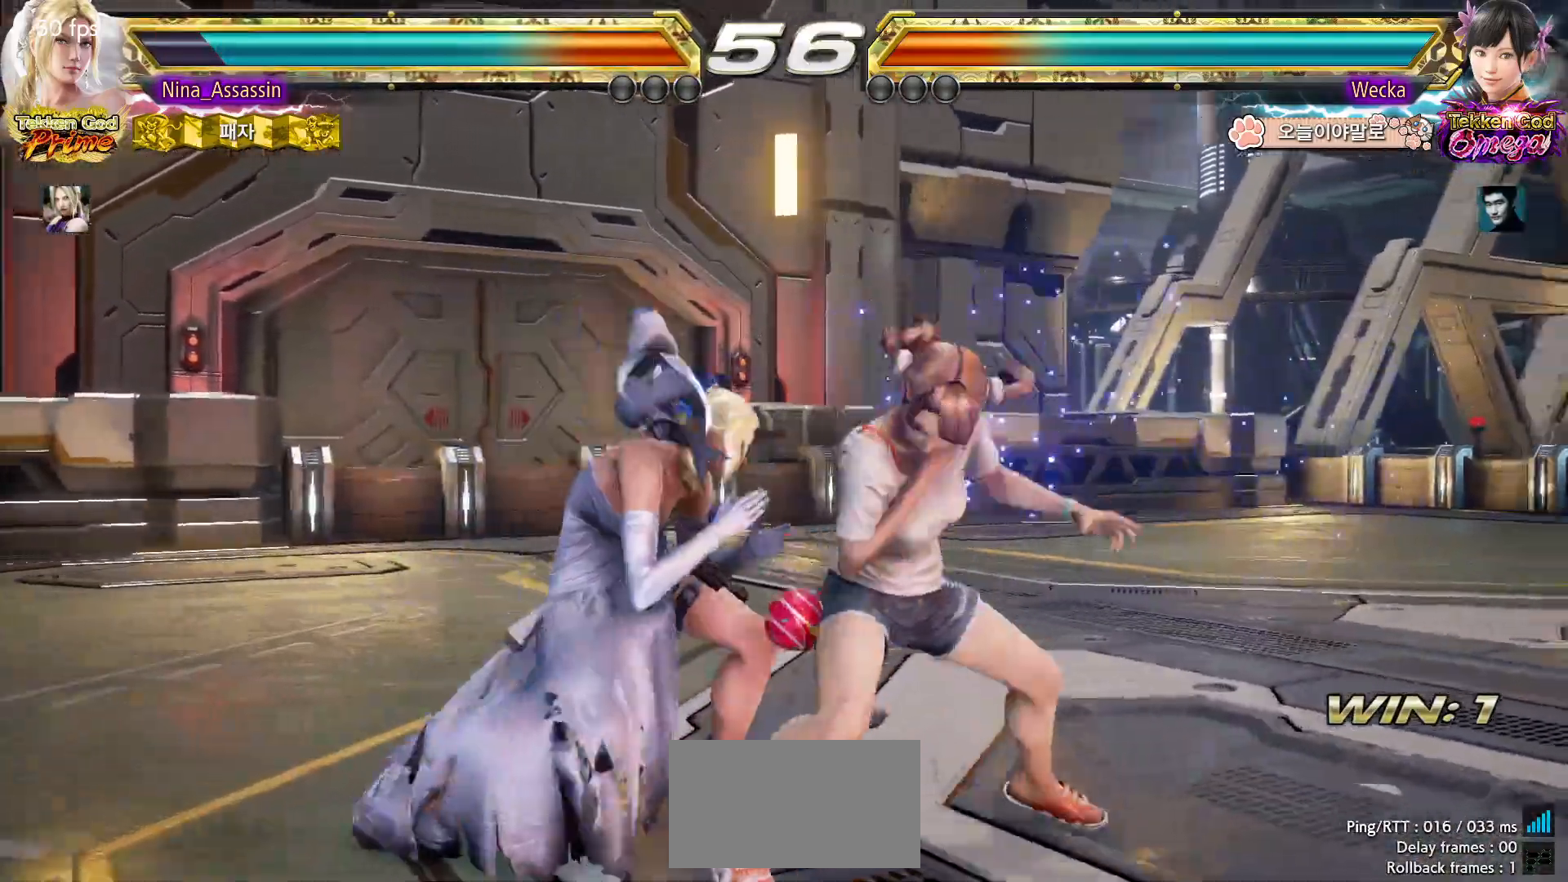
{"dt_ms": 1000, "buttons": [], "left_stick": "center"}
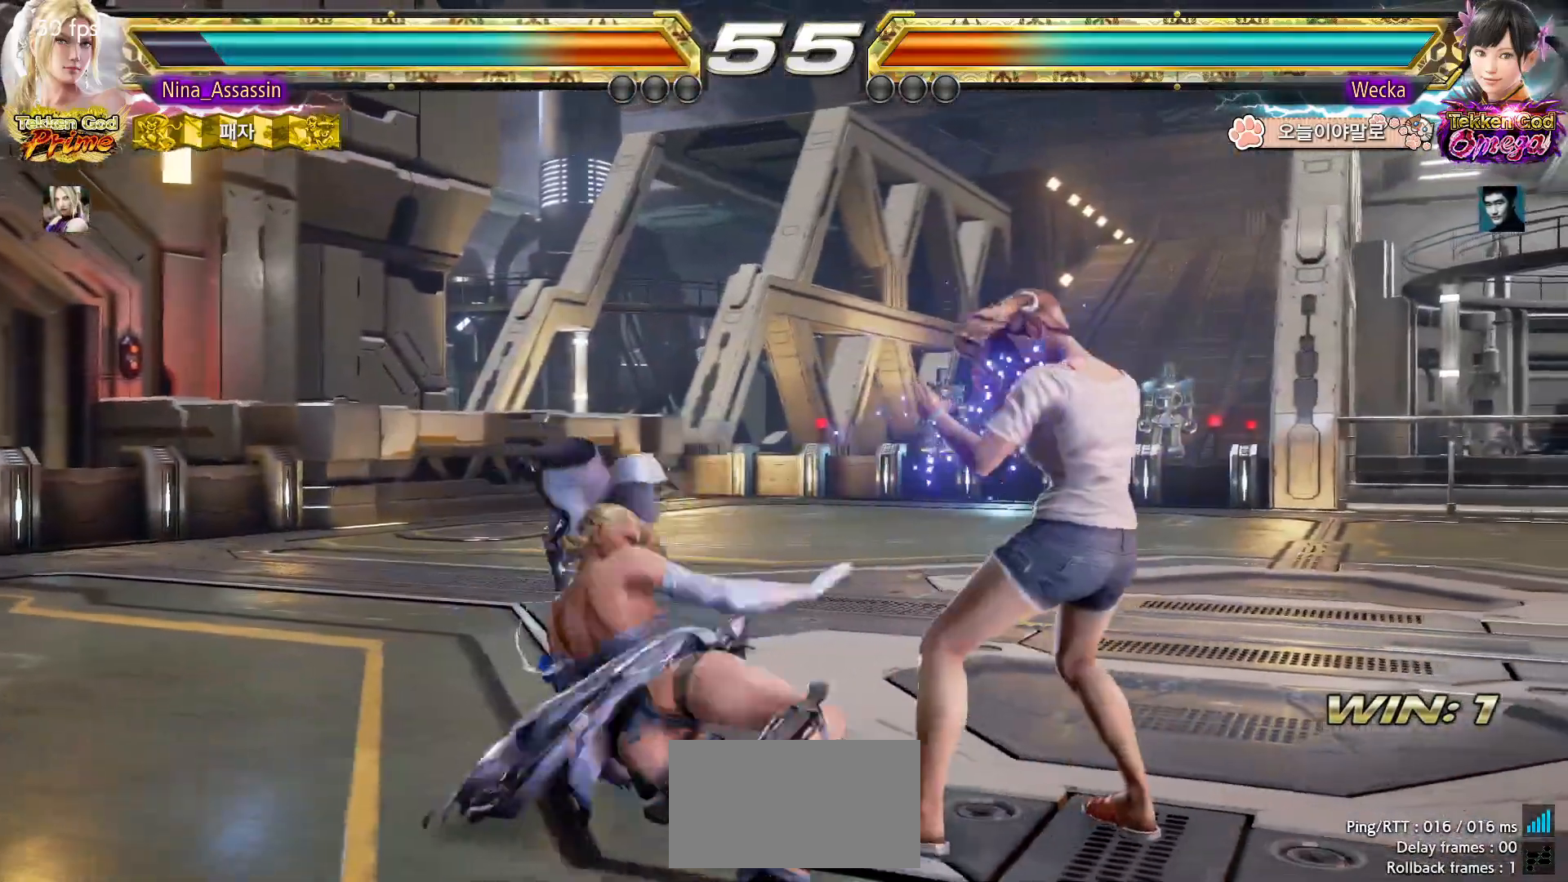
{"dt_ms": 500, "buttons": [], "left_stick": "left", "events": [[17, "left_stick", "left"]]}
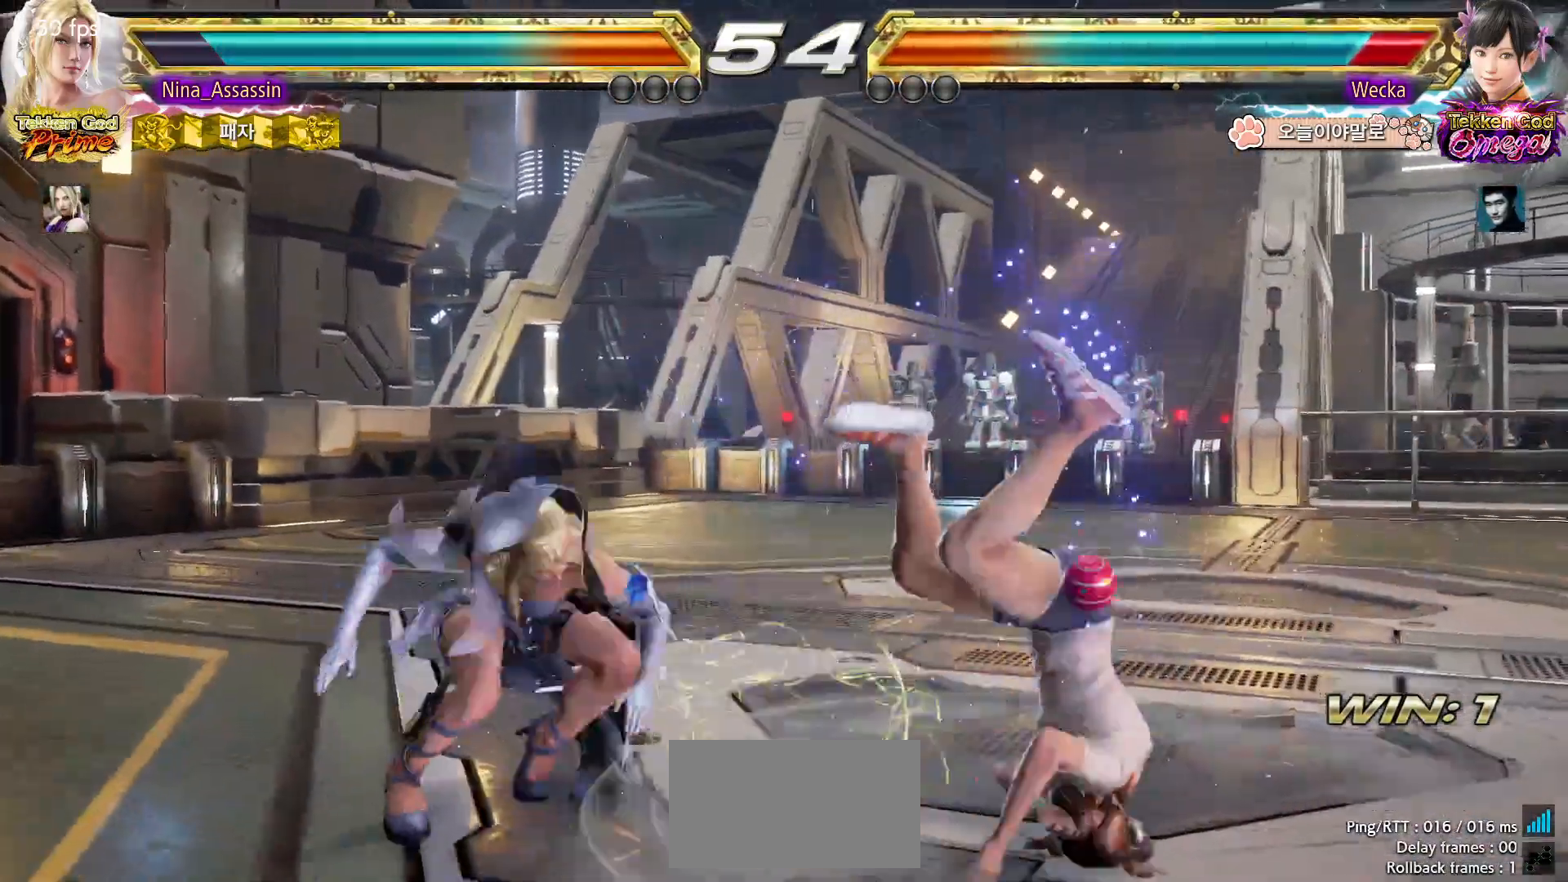
{"dt_ms": 500, "buttons": [], "left_stick": "right", "events": [[83, "left_stick", "center"], [283, "left_stick", "right"], [333, "left_stick", "center"], [400, "left_stick", "right"], [433, "CROSS", "down"], [483, "CROSS", "up"]]}
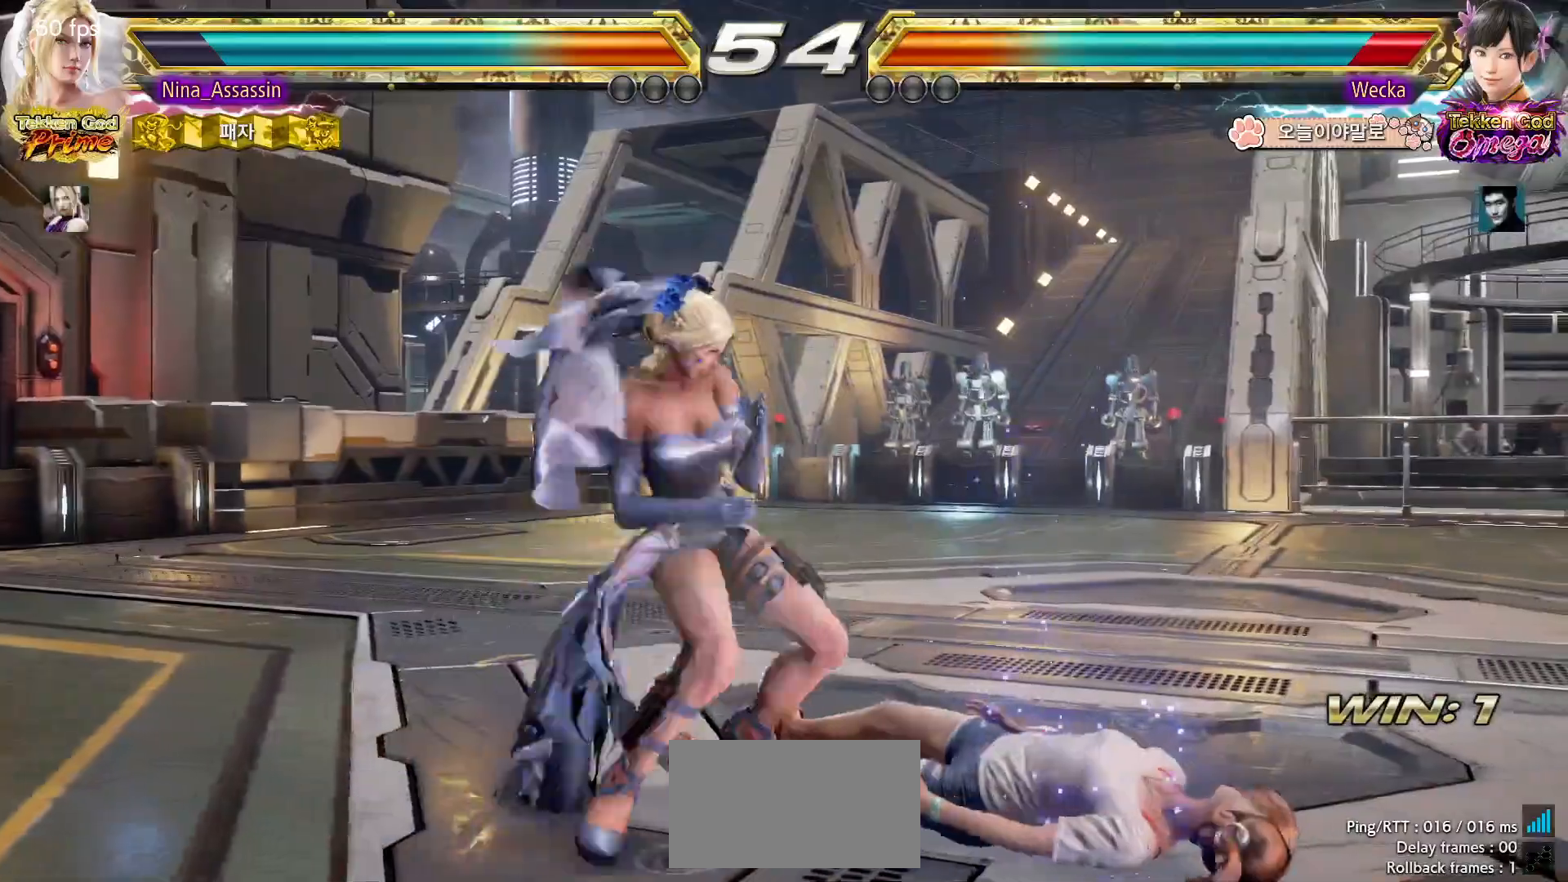
{"dt_ms": 500, "buttons": [], "left_stick": "center", "events": [[17, "left_stick", "center"], [150, "left_stick", "left"], [433, "left_stick", "center"]]}
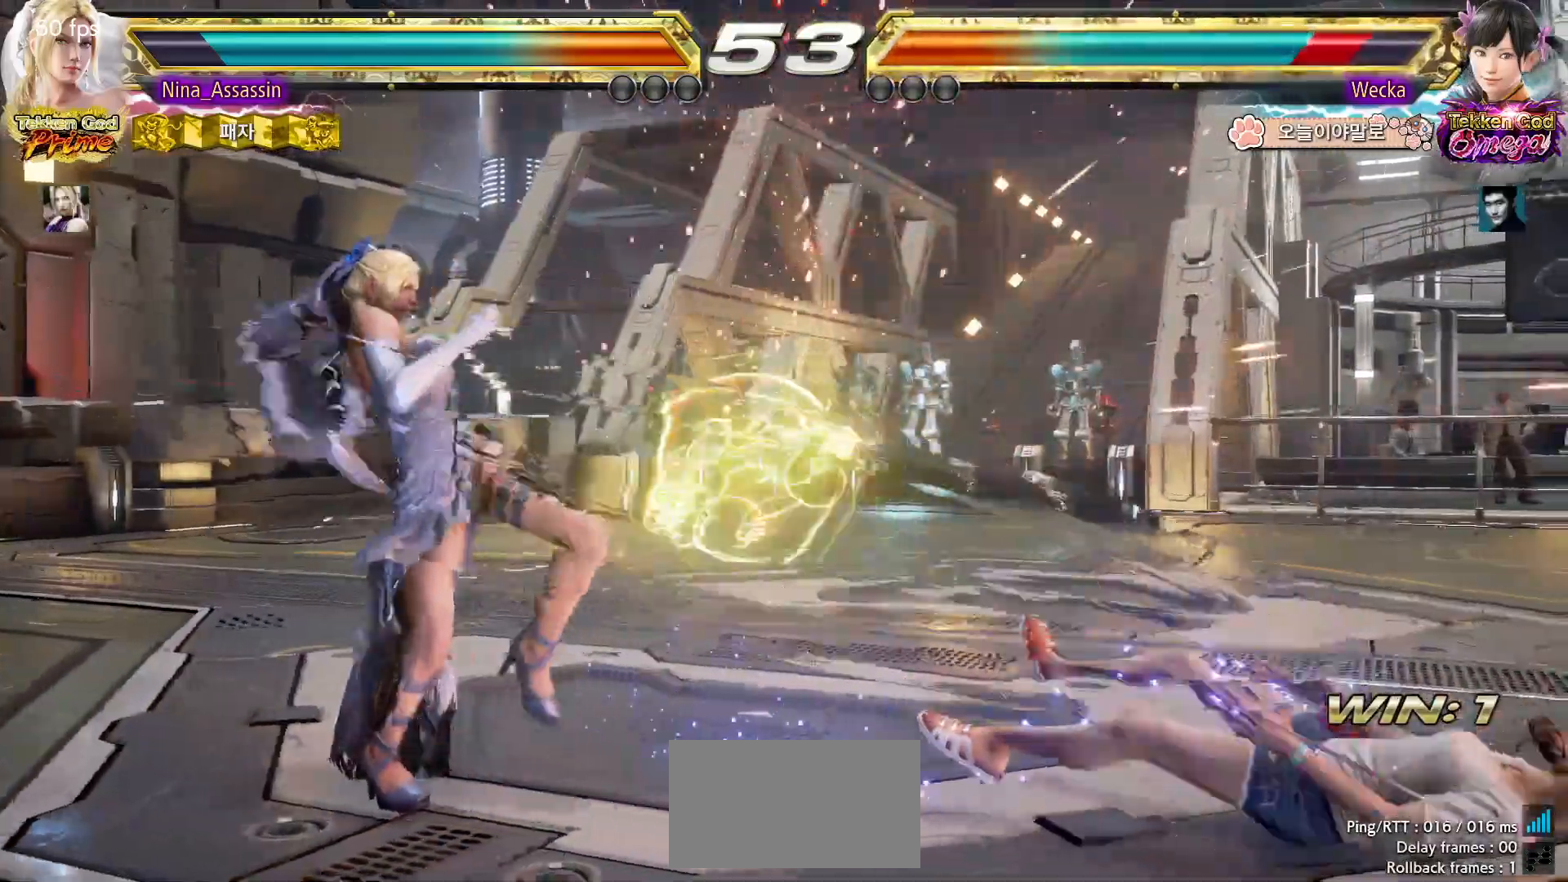
{"dt_ms": 500, "buttons": [], "left_stick": "center"}
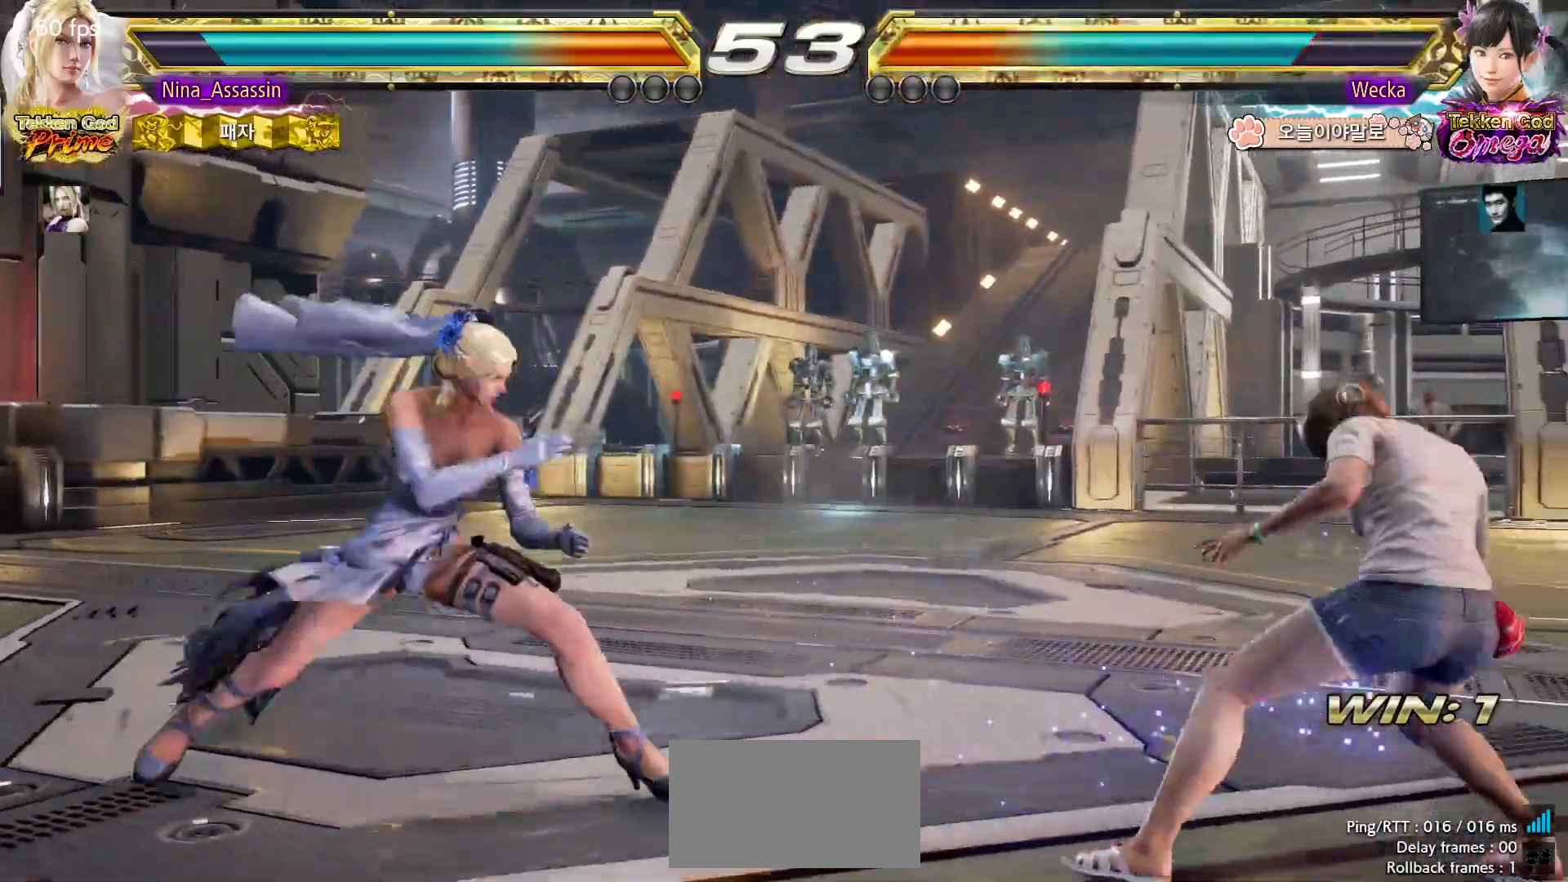
{"dt_ms": 500, "buttons": [], "left_stick": "center", "events": [[100, "left_stick", "down"], [150, "left_stick", "center"], [383, "left_stick", "down-right"], [433, "left_stick", "center"]]}
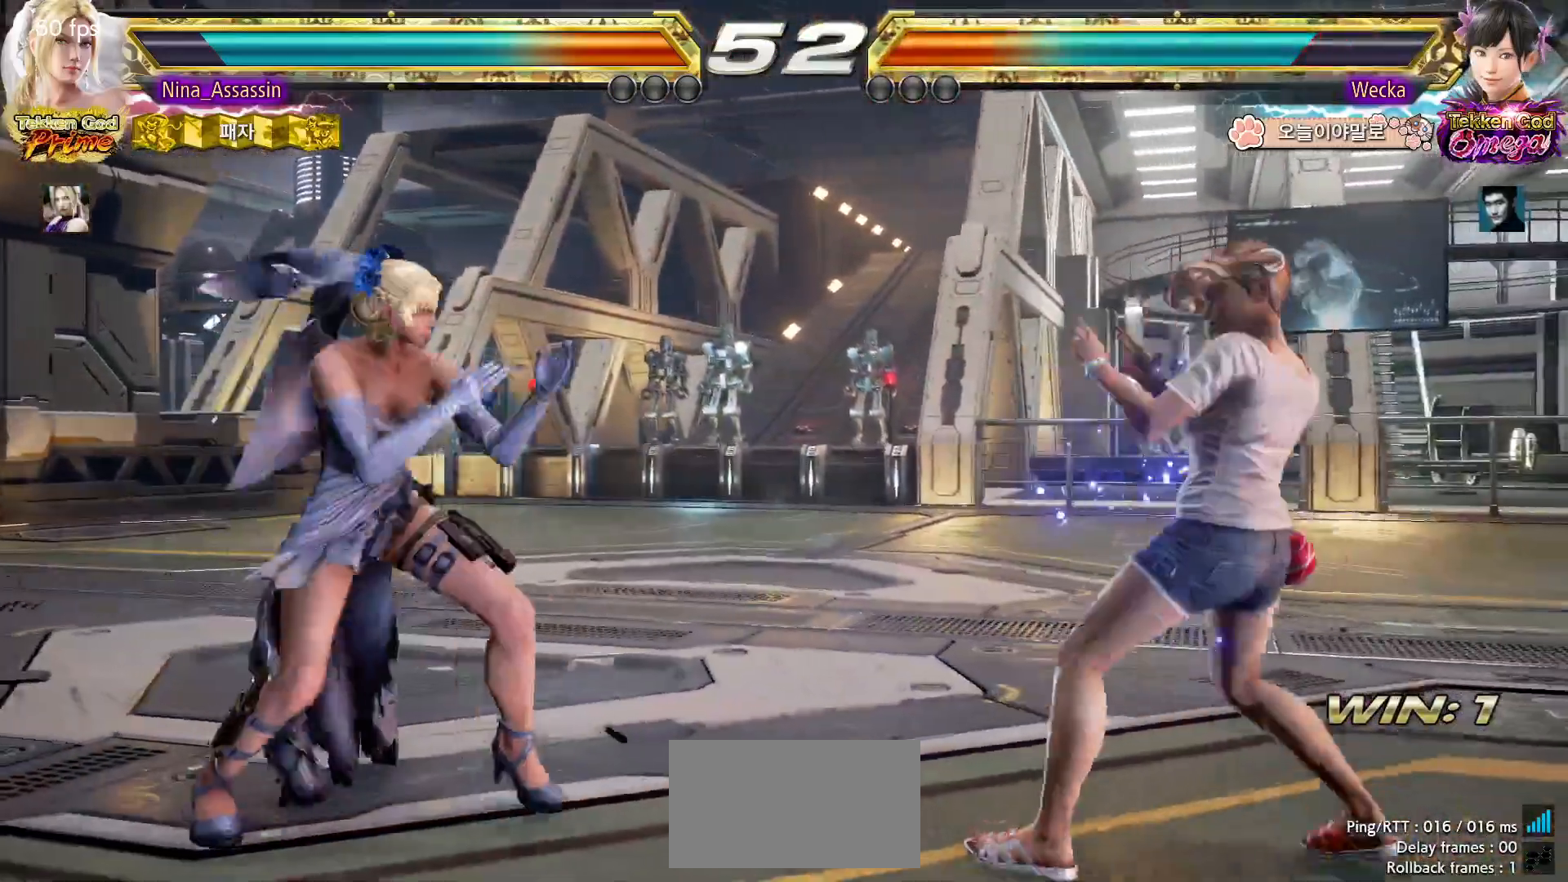
{"dt_ms": 500, "buttons": ["TRIANGLE"], "left_stick": "center", "events": [[17, "left_stick", "right"], [100, "left_stick", "down-left"], [117, "TRIANGLE", "down"], [183, "TRIANGLE", "up"], [233, "left_stick", "center"], [250, "SQUARE", "down"], [317, "SQUARE", "up"], [350, "TRIANGLE", "down"], [450, "TRIANGLE", "up"], [467, "TRIANGLE", "down"]]}
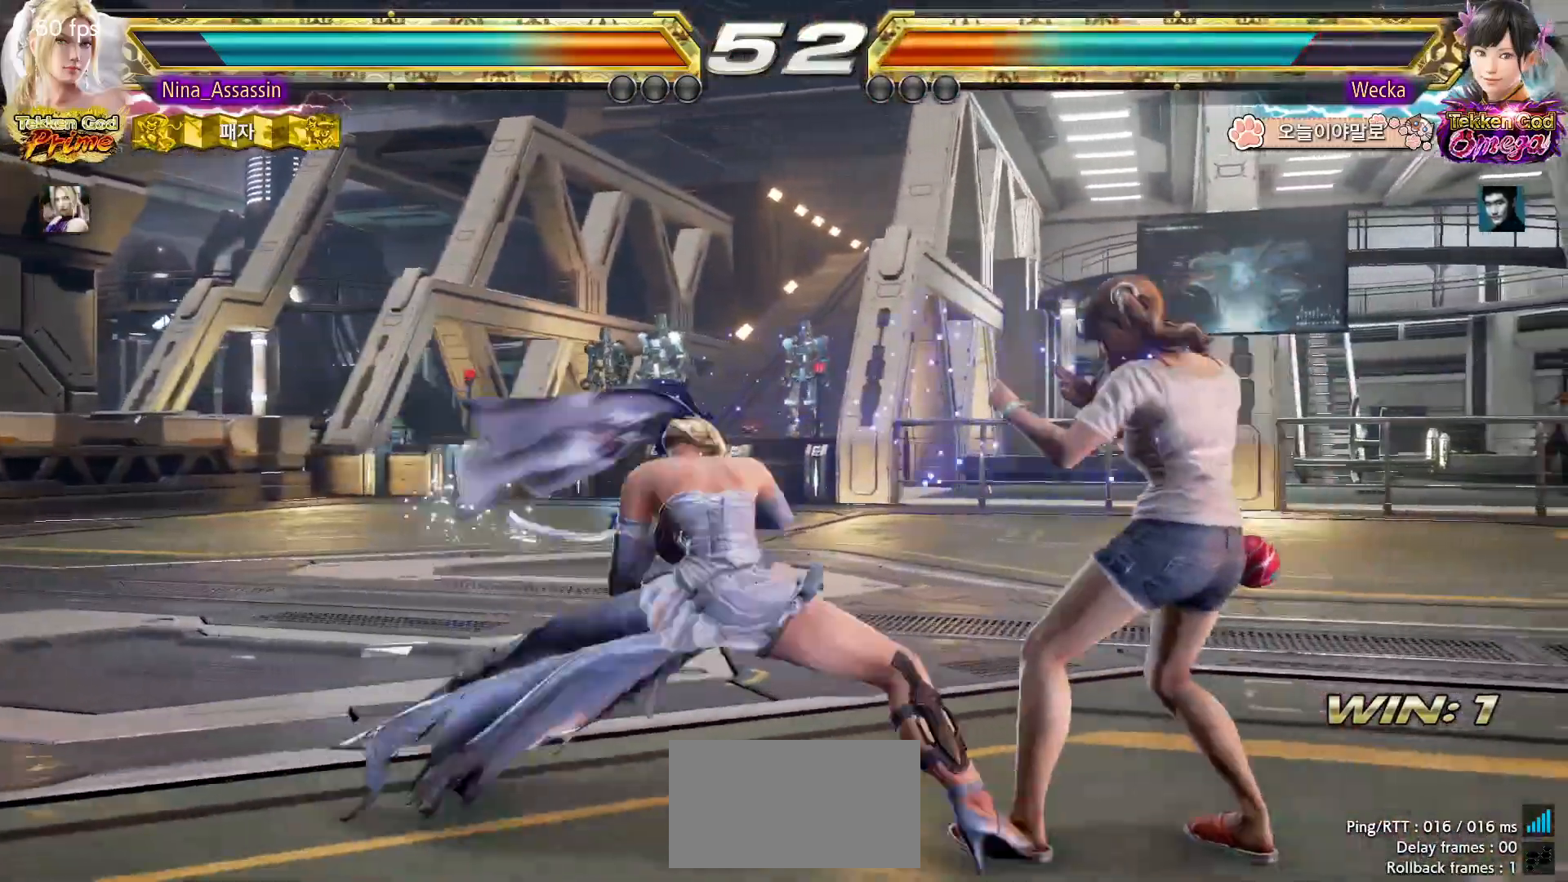
{"dt_ms": 500, "buttons": [], "left_stick": "left", "events": [[83, "TRIANGLE", "up"], [433, "left_stick", "left"]]}
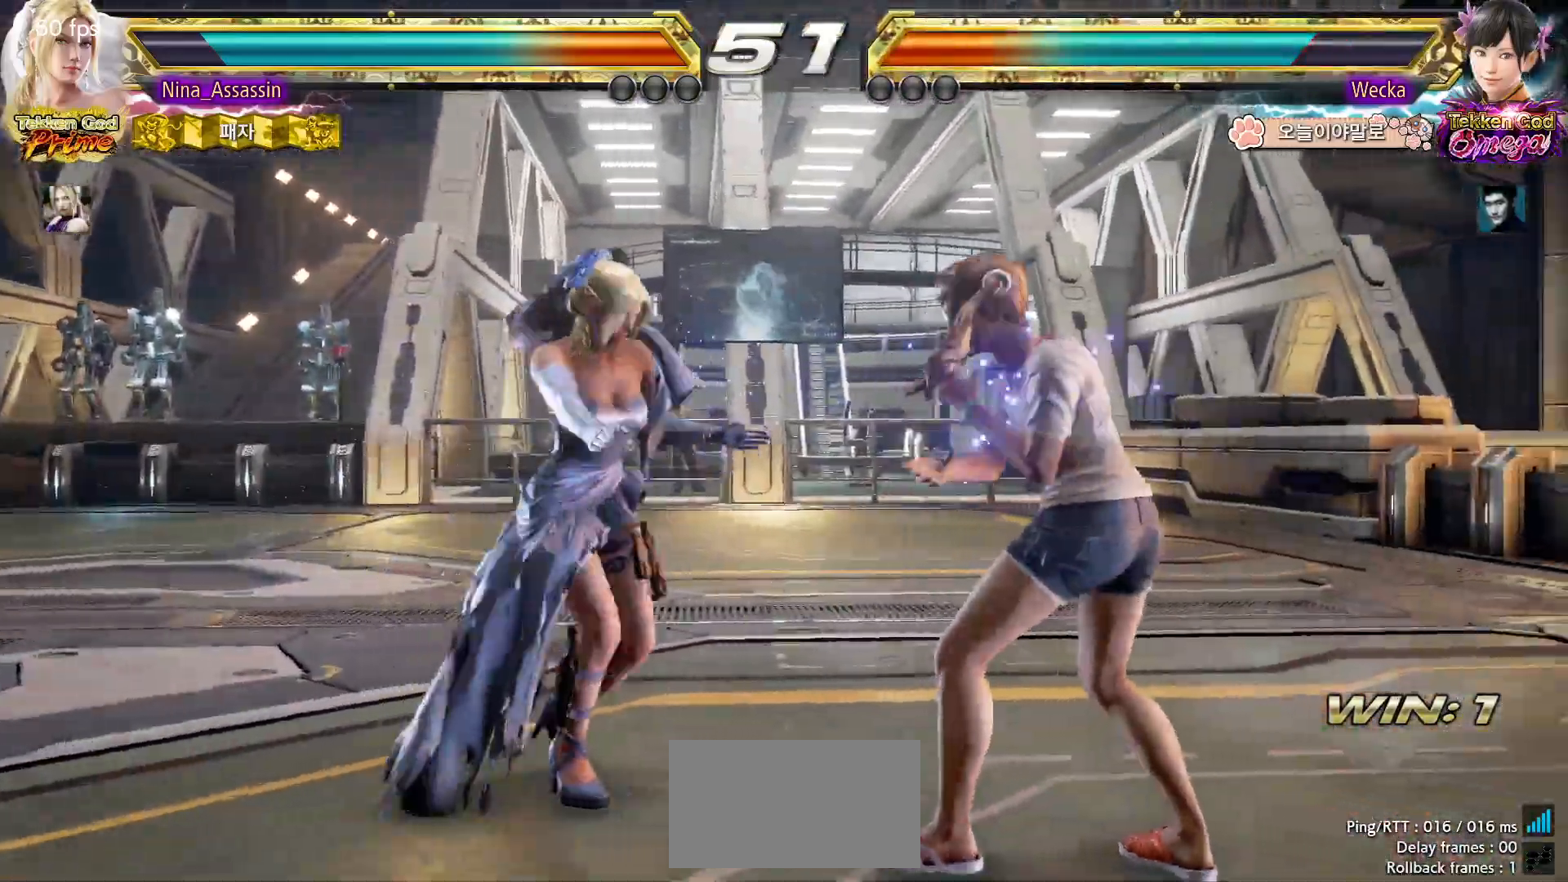
{"dt_ms": 500, "buttons": [], "left_stick": "down", "events": [[17, "left_stick", "center"], [67, "left_stick", "left"], [383, "left_stick", "center"], [450, "left_stick", "down"]]}
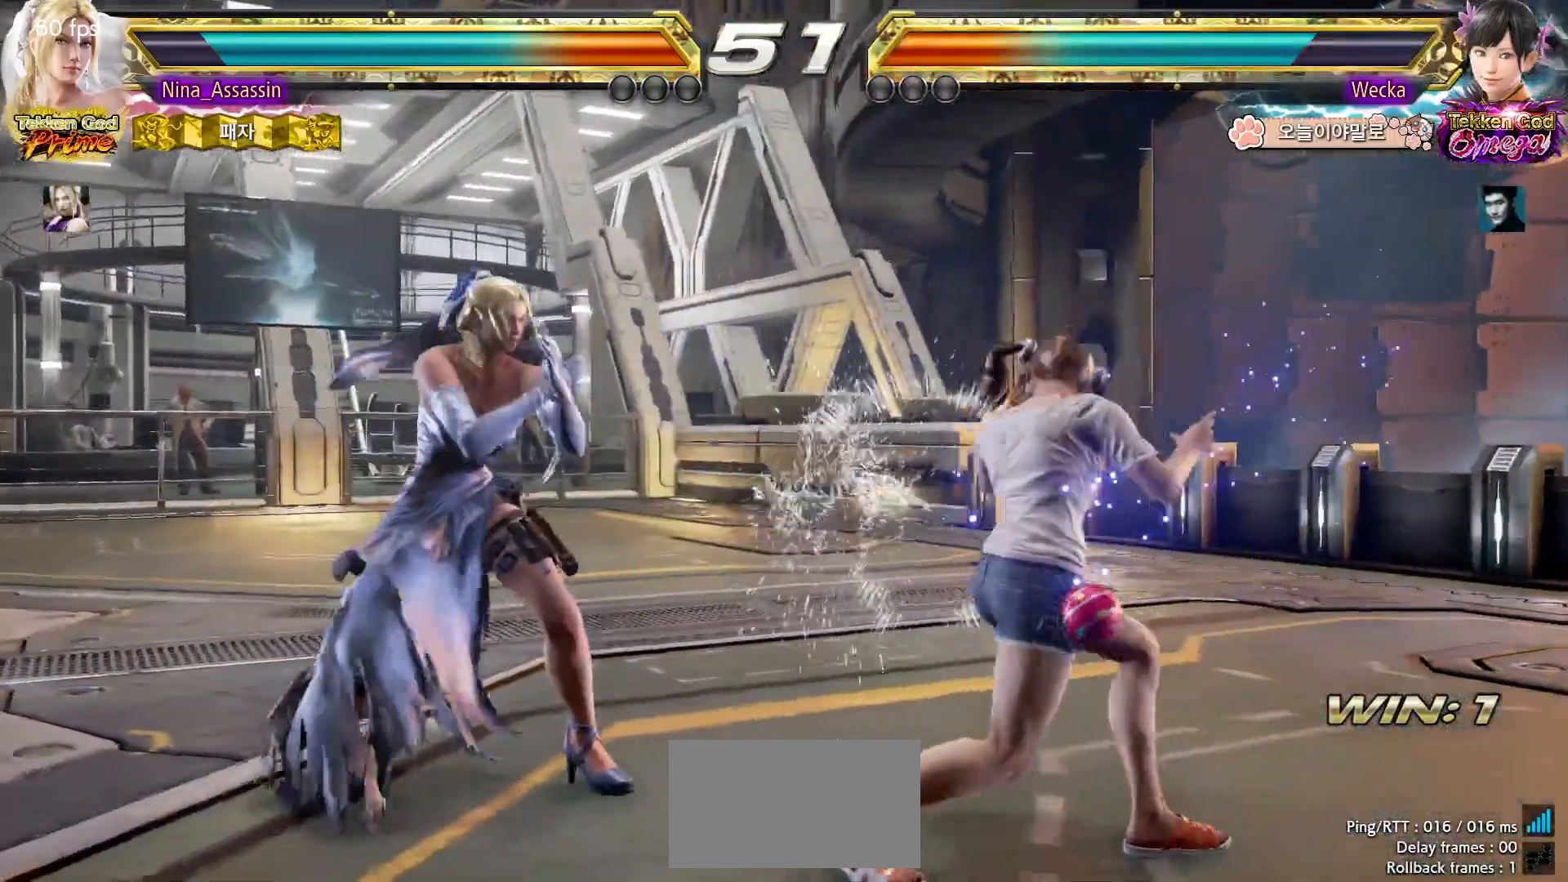
{"dt_ms": 1000, "buttons": [], "left_stick": "center"}
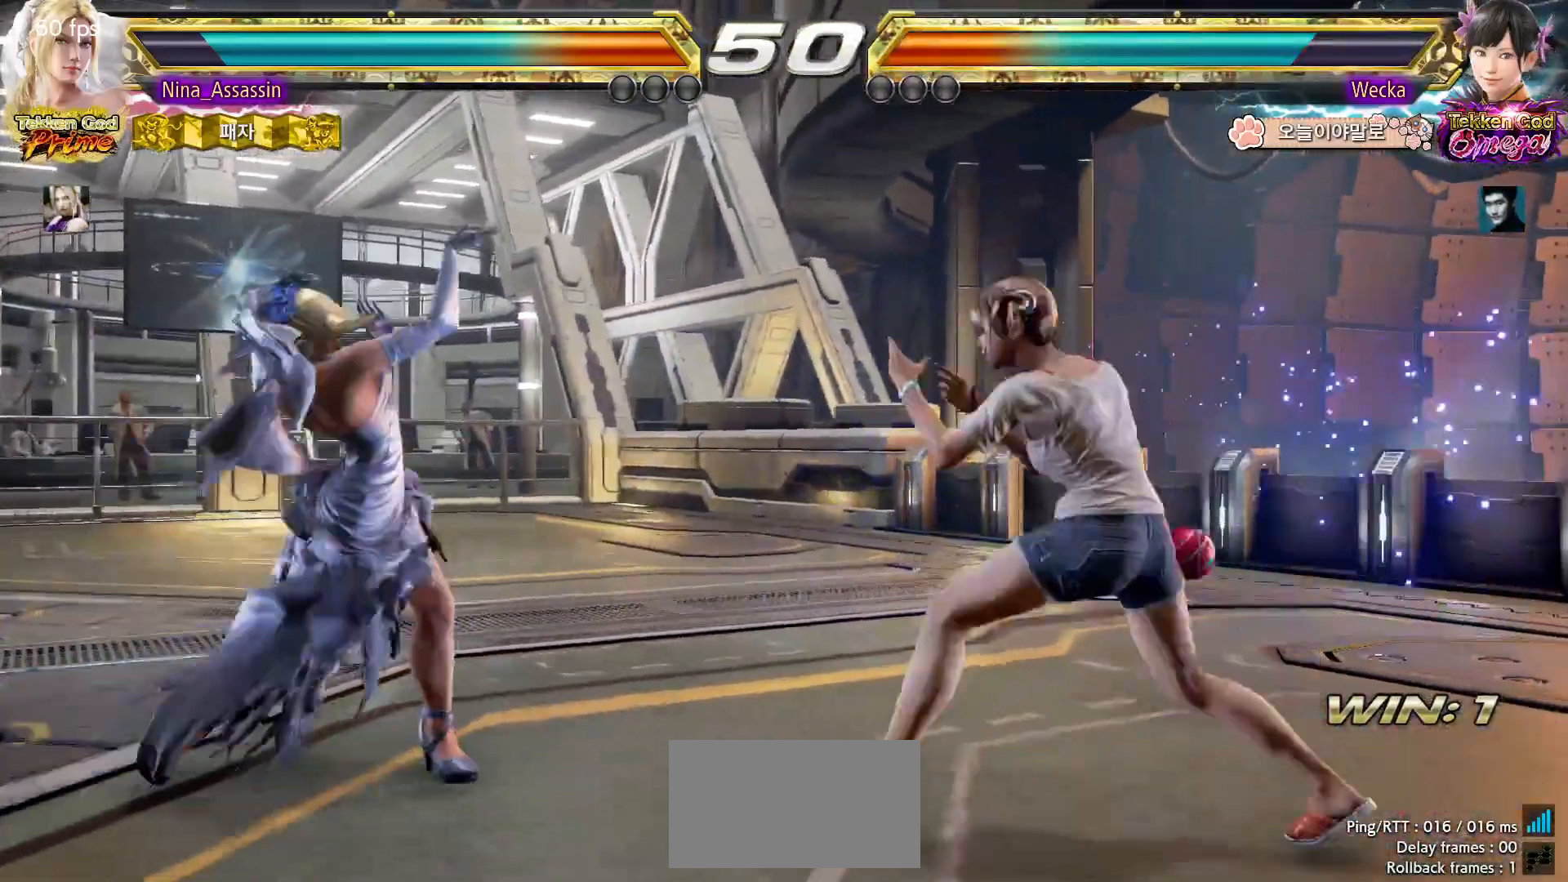
{"dt_ms": 500, "buttons": [], "left_stick": "left", "events": [[300, "left_stick", "left"], [367, "left_stick", "center"], [450, "left_stick", "left"]]}
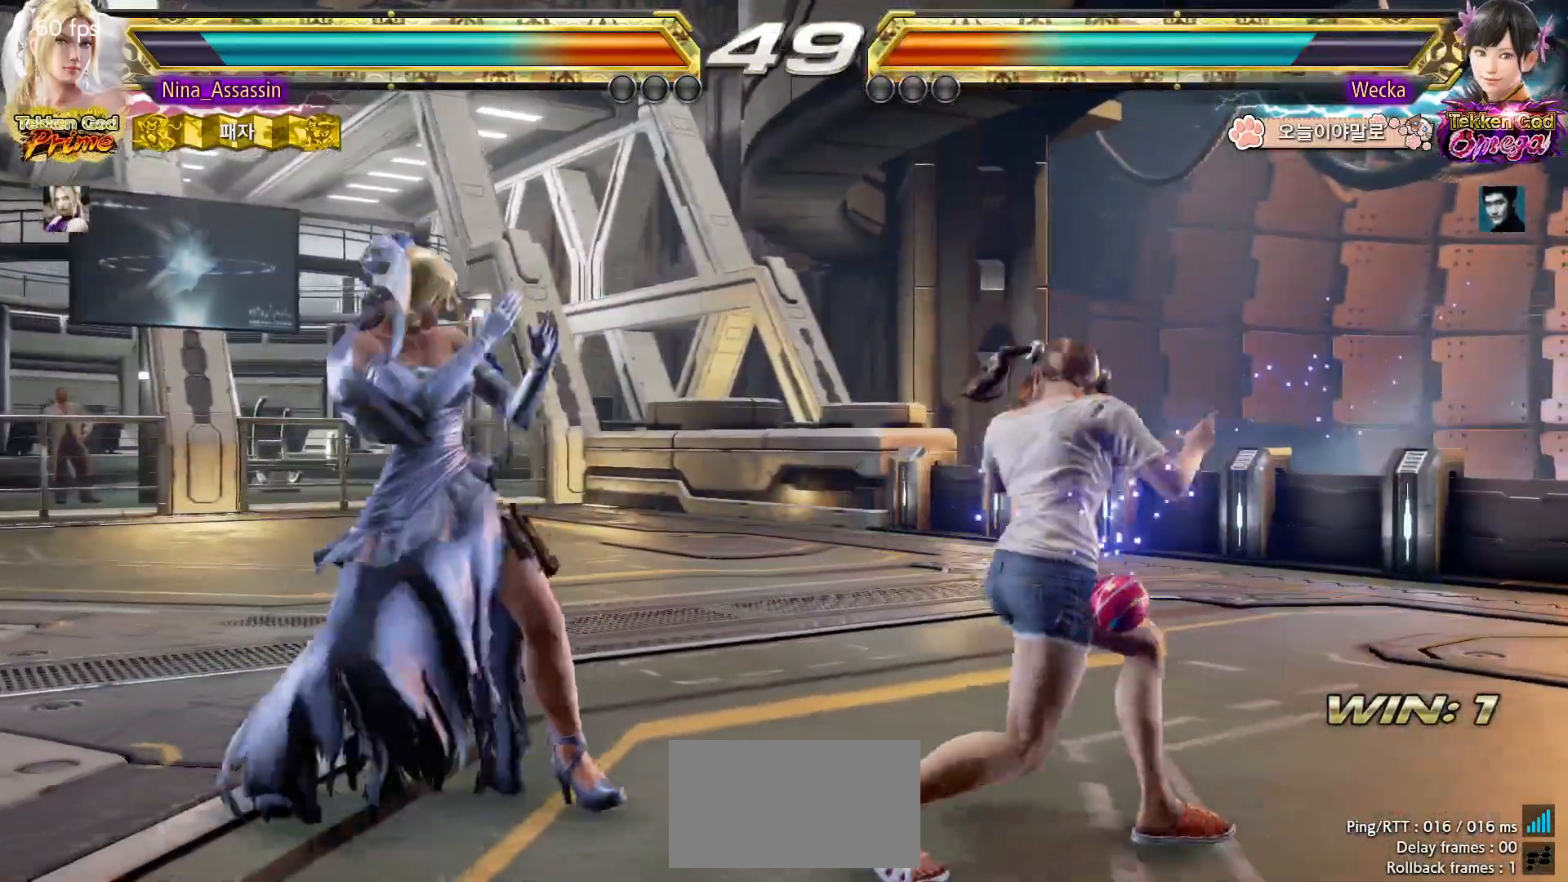
{"dt_ms": 500, "buttons": [], "left_stick": "left", "events": [[33, "left_stick", "center"], [317, "left_stick", "left"]]}
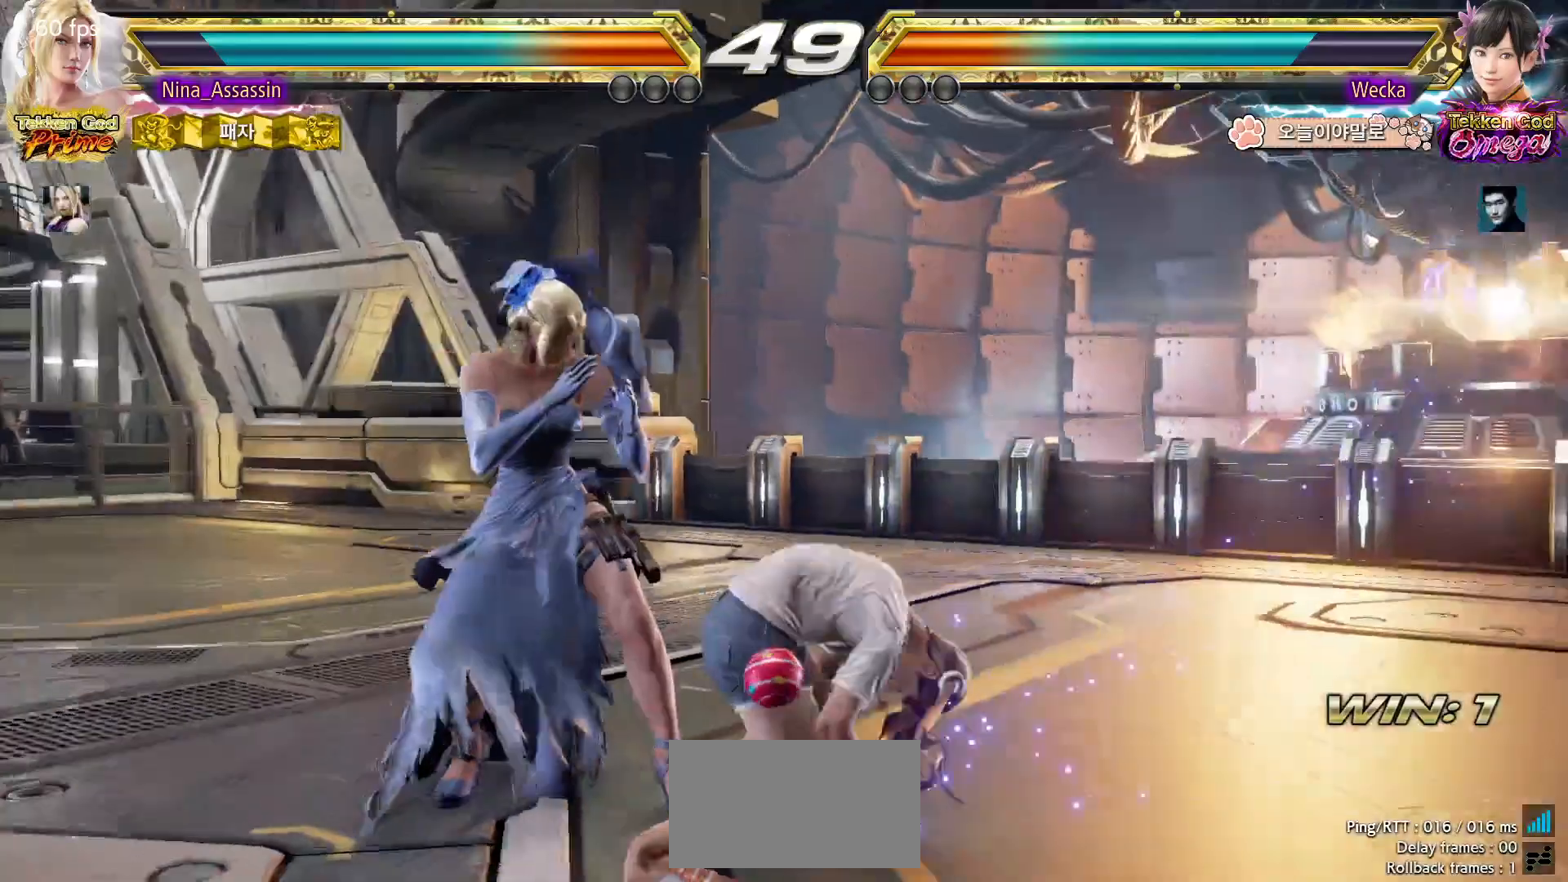
{"dt_ms": 1000, "buttons": [], "left_stick": "left"}
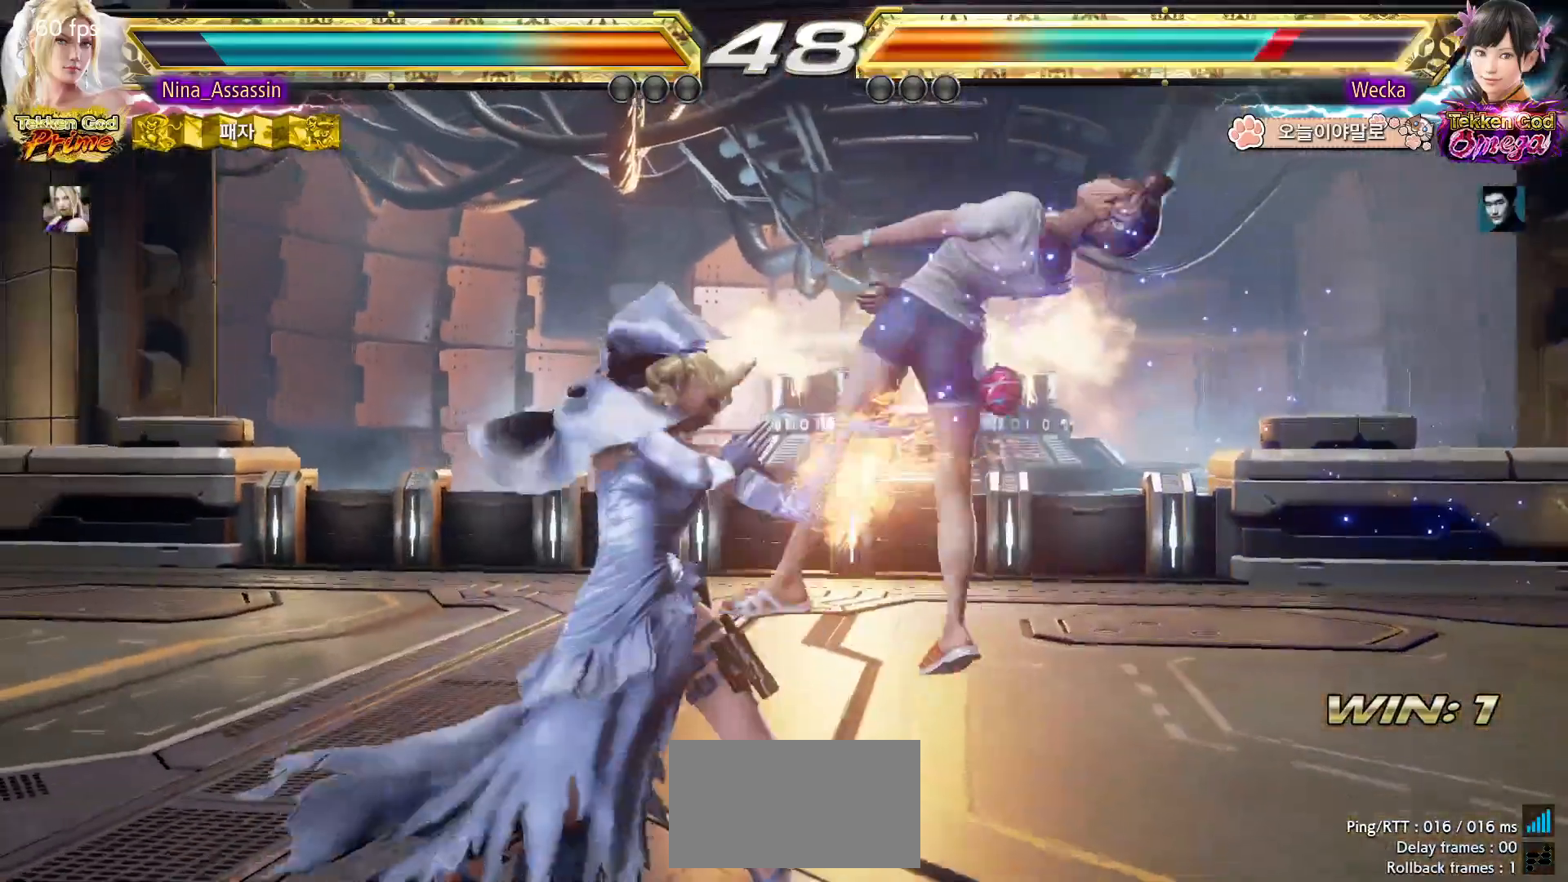
{"dt_ms": 500, "buttons": [], "left_stick": "center"}
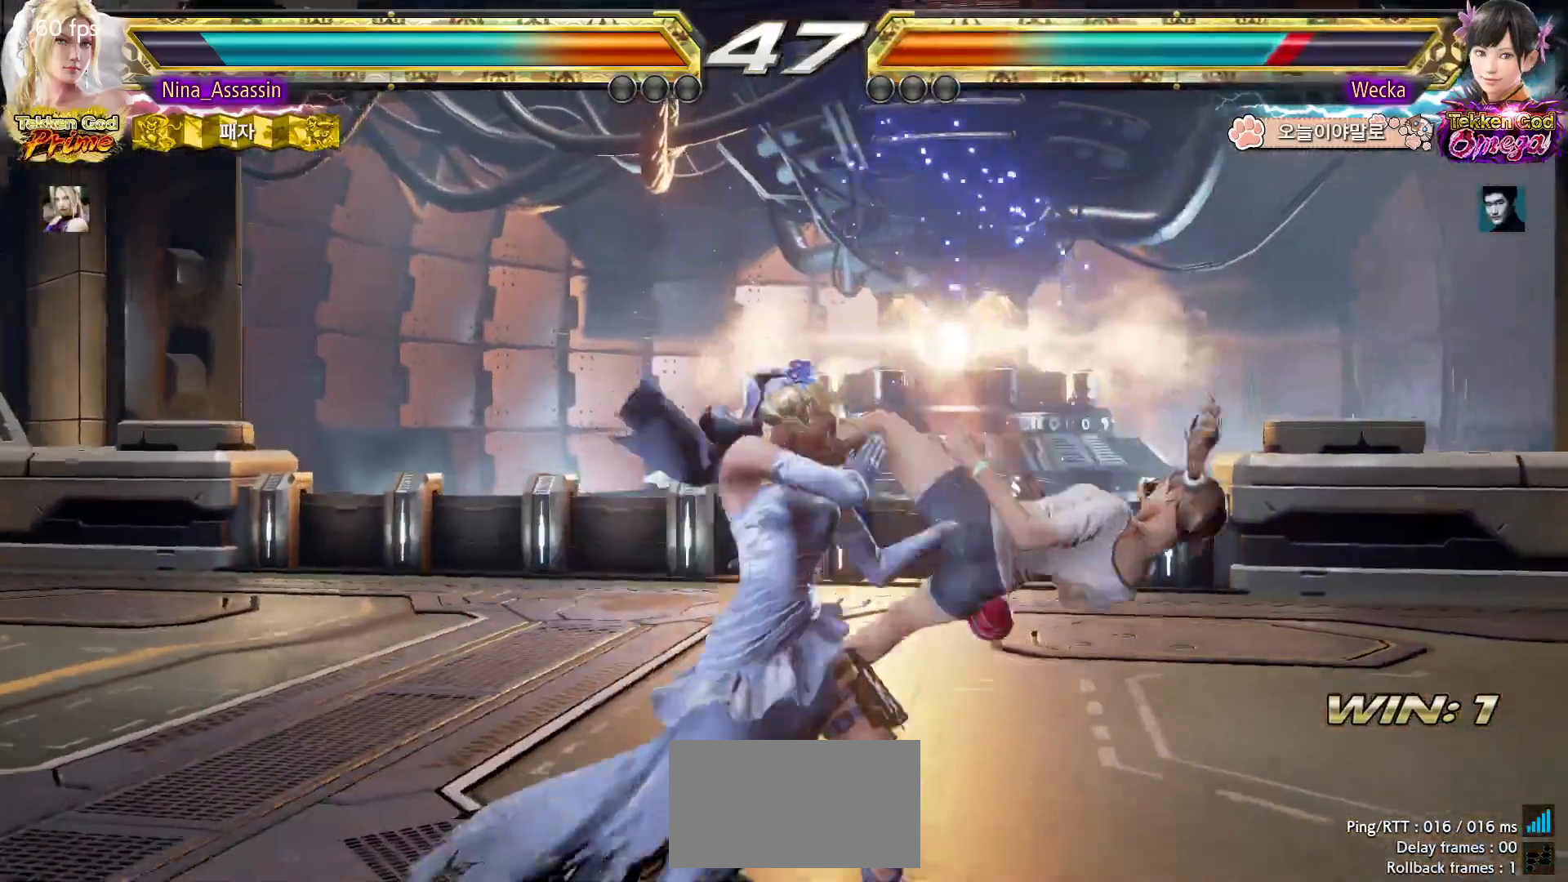
{"dt_ms": 500, "buttons": ["CROSS"], "left_stick": "center"}
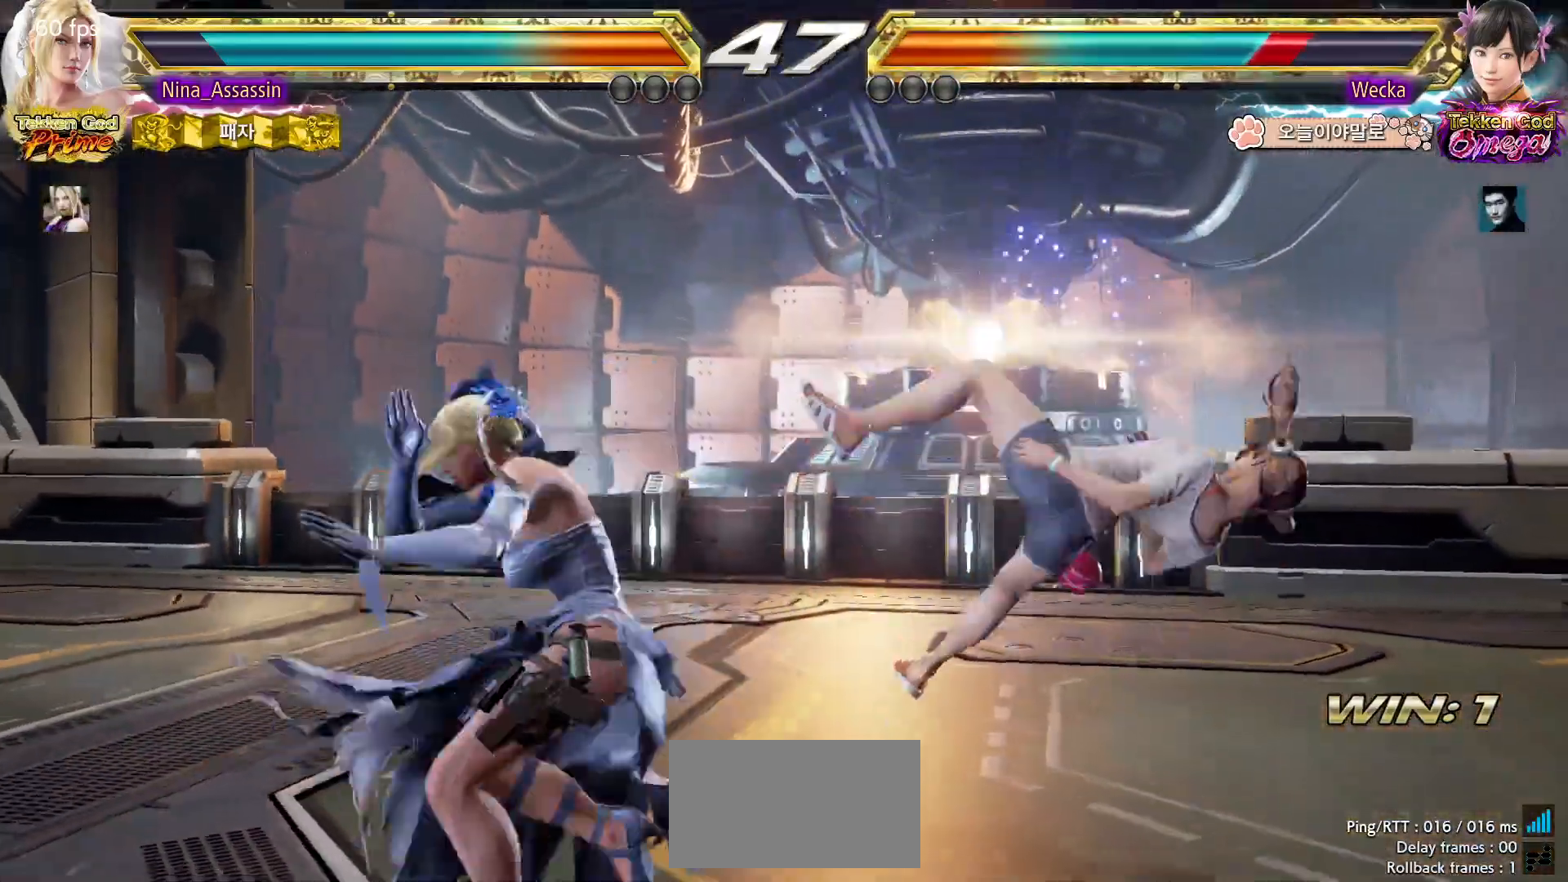
{"dt_ms": 500, "buttons": [], "left_stick": "left", "events": [[17, "CROSS", "up"], [67, "CROSS", "down"], [117, "CROSS", "up"], [150, "CROSS", "down"], [200, "CROSS", "up"], [233, "CROSS", "down"], [267, "CROSS", "up"], [317, "CROSS", "down"], [350, "CROSS", "up"], [467, "left_stick", "left"]]}